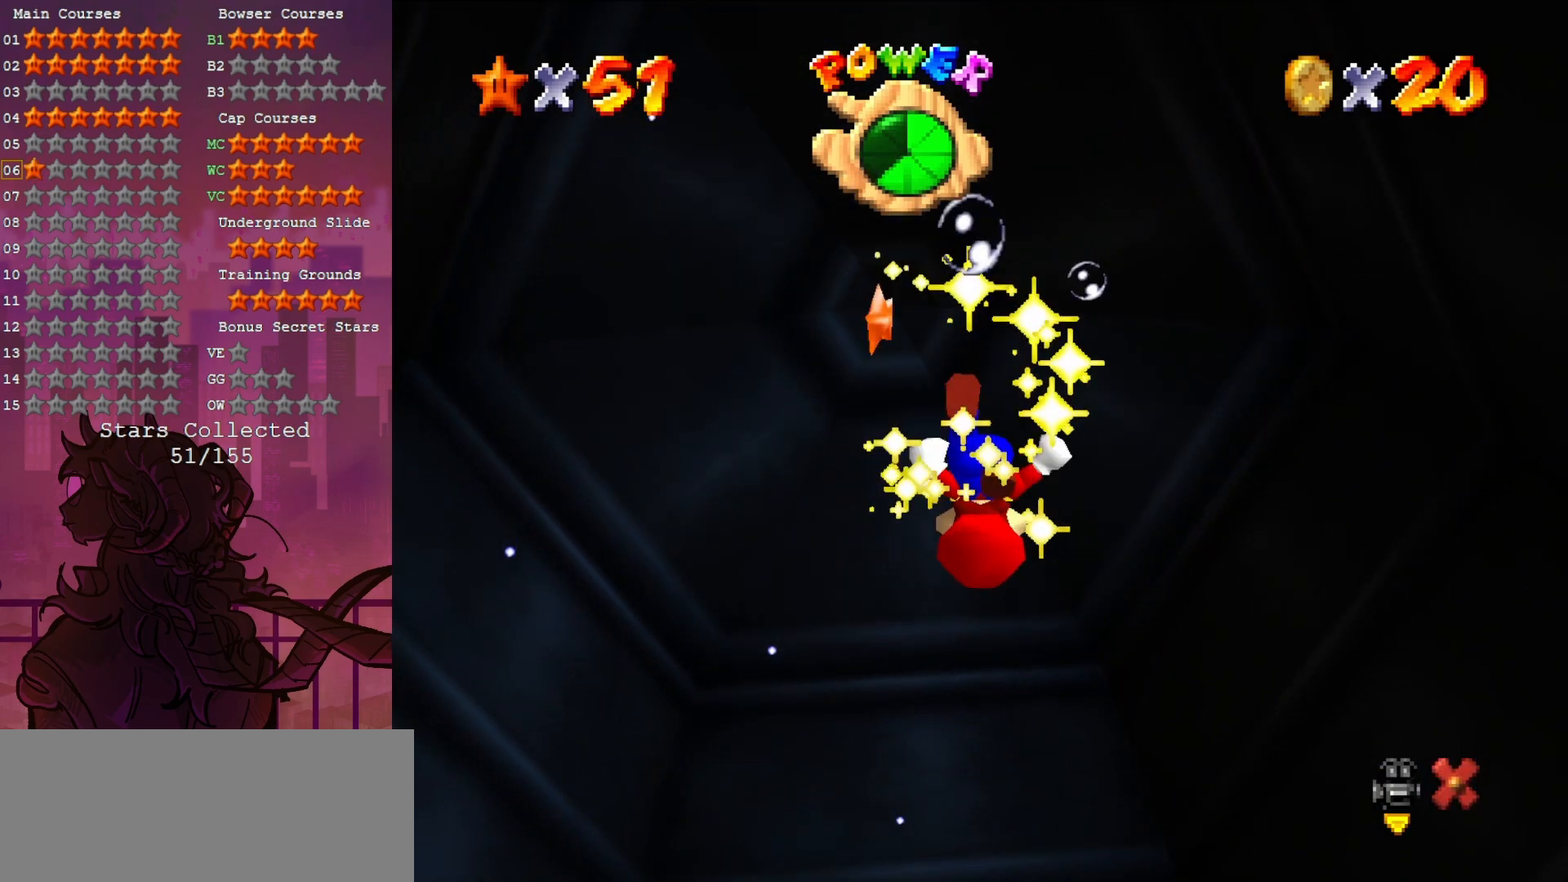
Gameplay with a controller (Nintendo layout); each line is a JSON object with the inputs held at the frame after it (dt_ms = milliseconds from this image to that frame). "events" lists button and stick changes between this image and that frame as [ms after this image, input, new state], when the widget could be followed in between. Not read: L3 R3.
{"dt_ms": 500, "buttons": [], "left_stick": "center", "events": []}
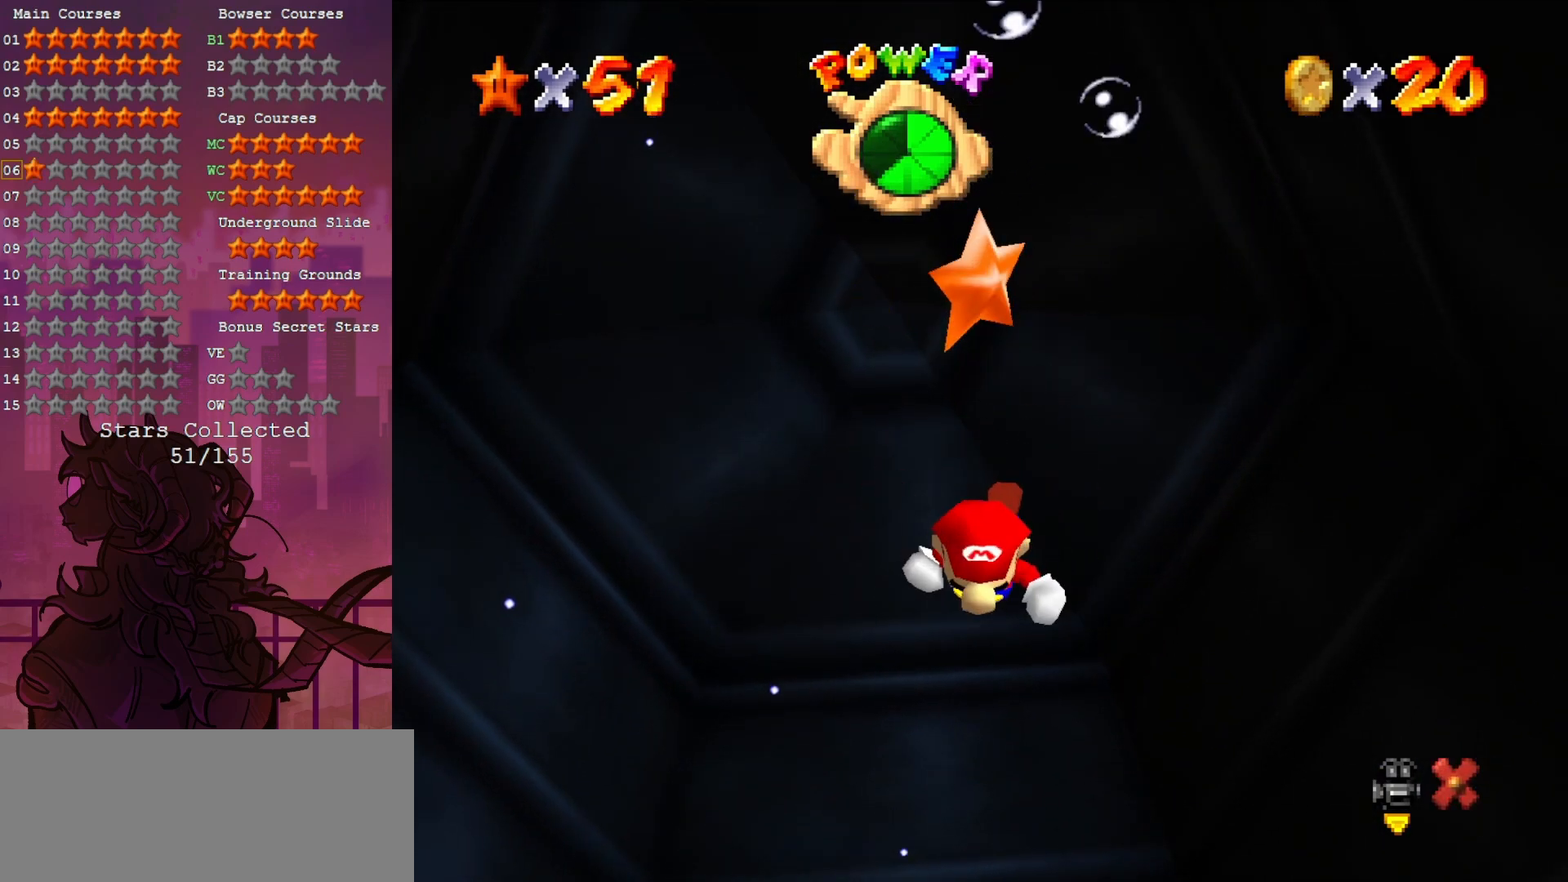
{"dt_ms": 500, "buttons": [], "left_stick": "center", "events": []}
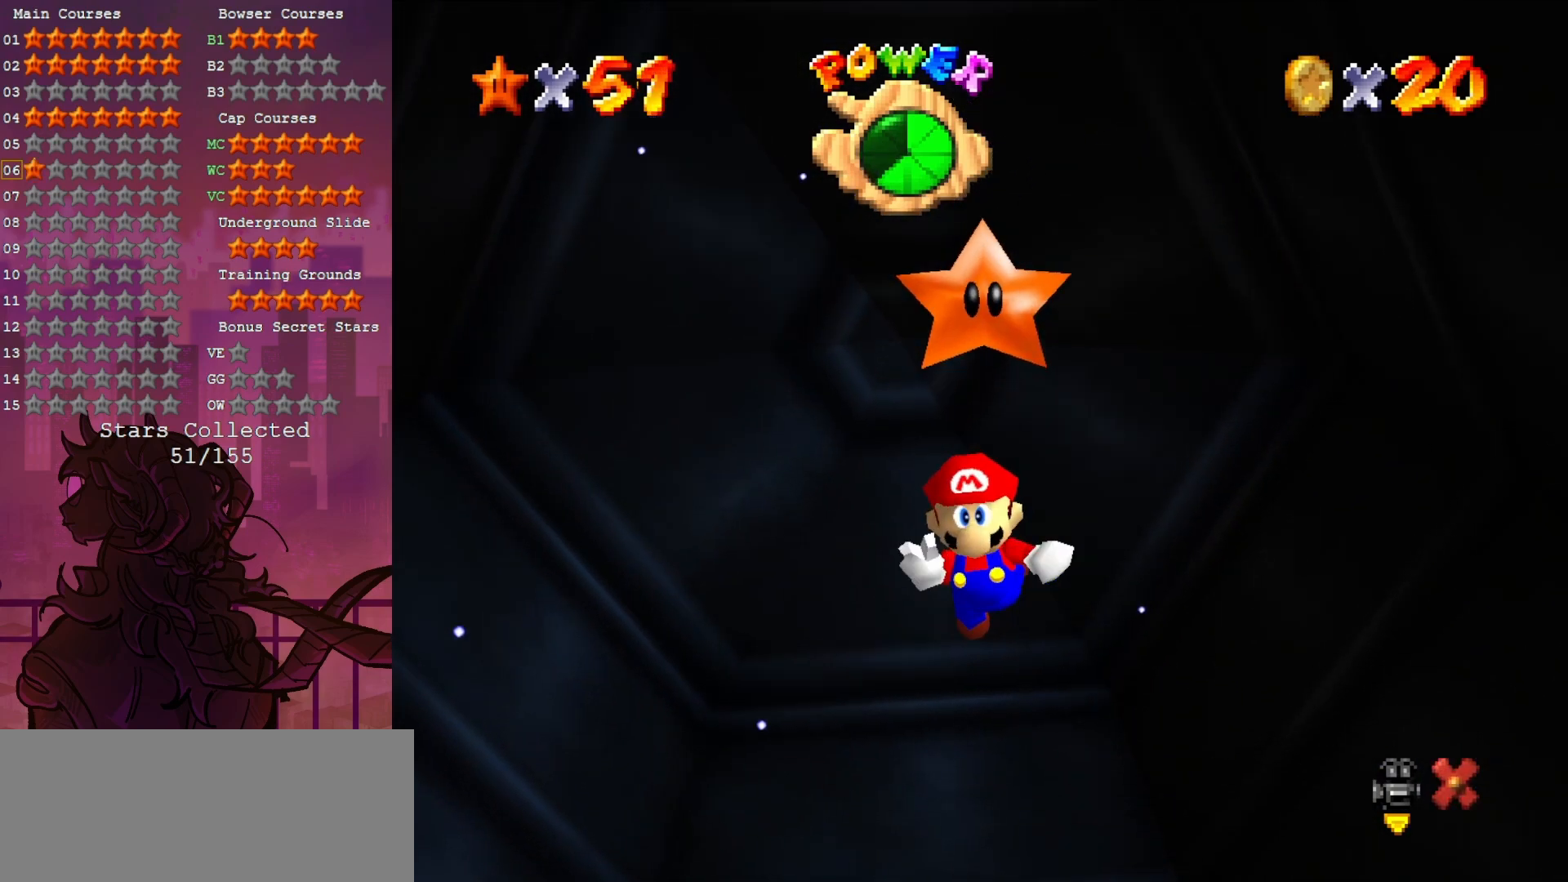
{"dt_ms": 500, "buttons": [], "left_stick": "center", "events": []}
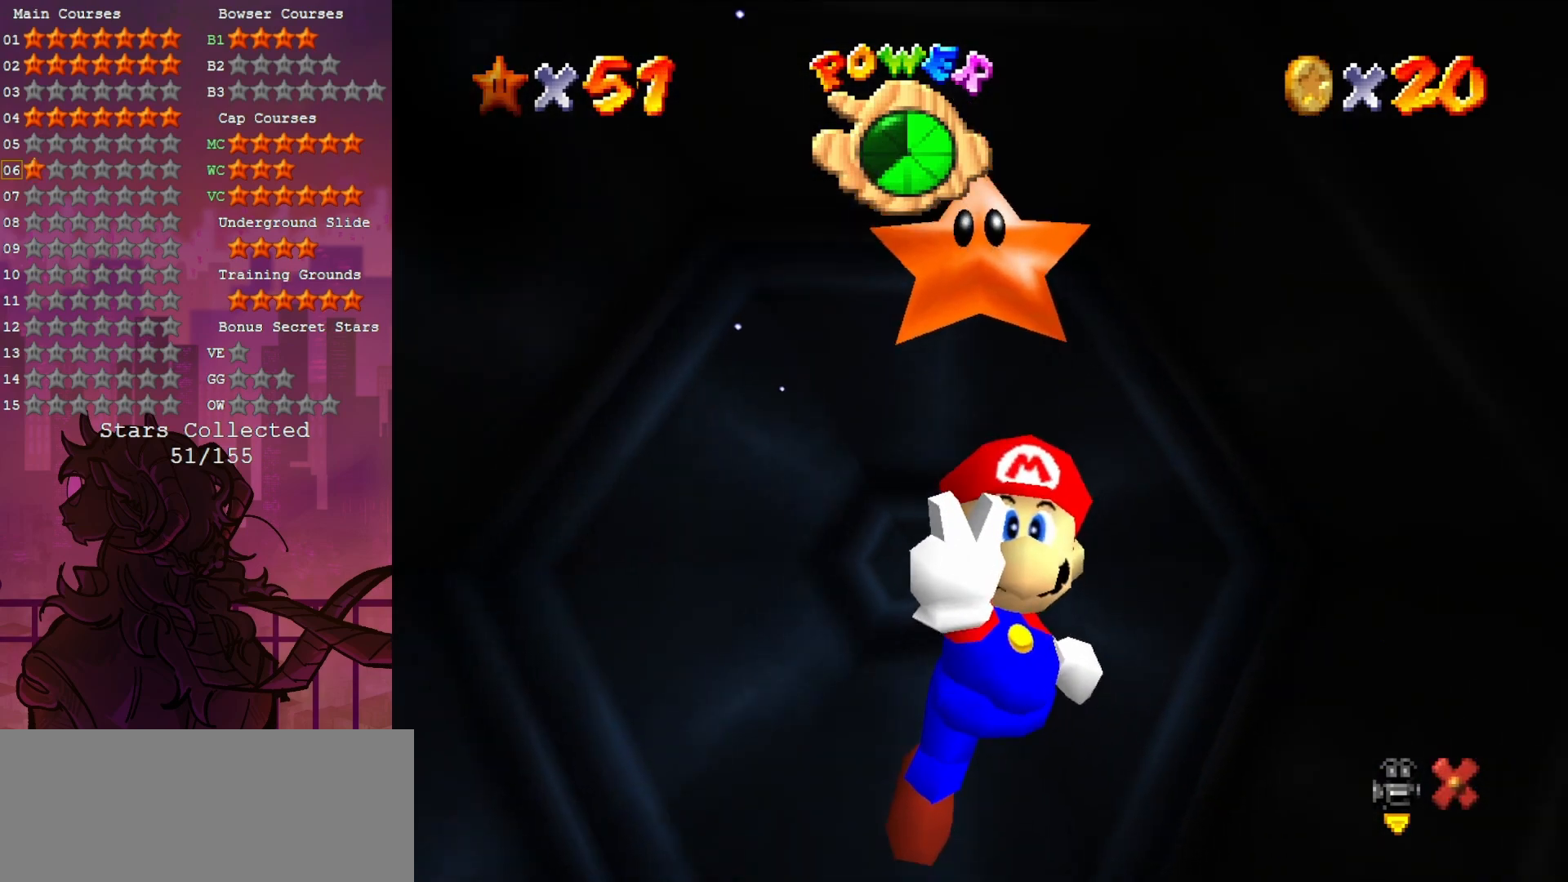
{"dt_ms": 500, "buttons": [], "left_stick": "center", "events": []}
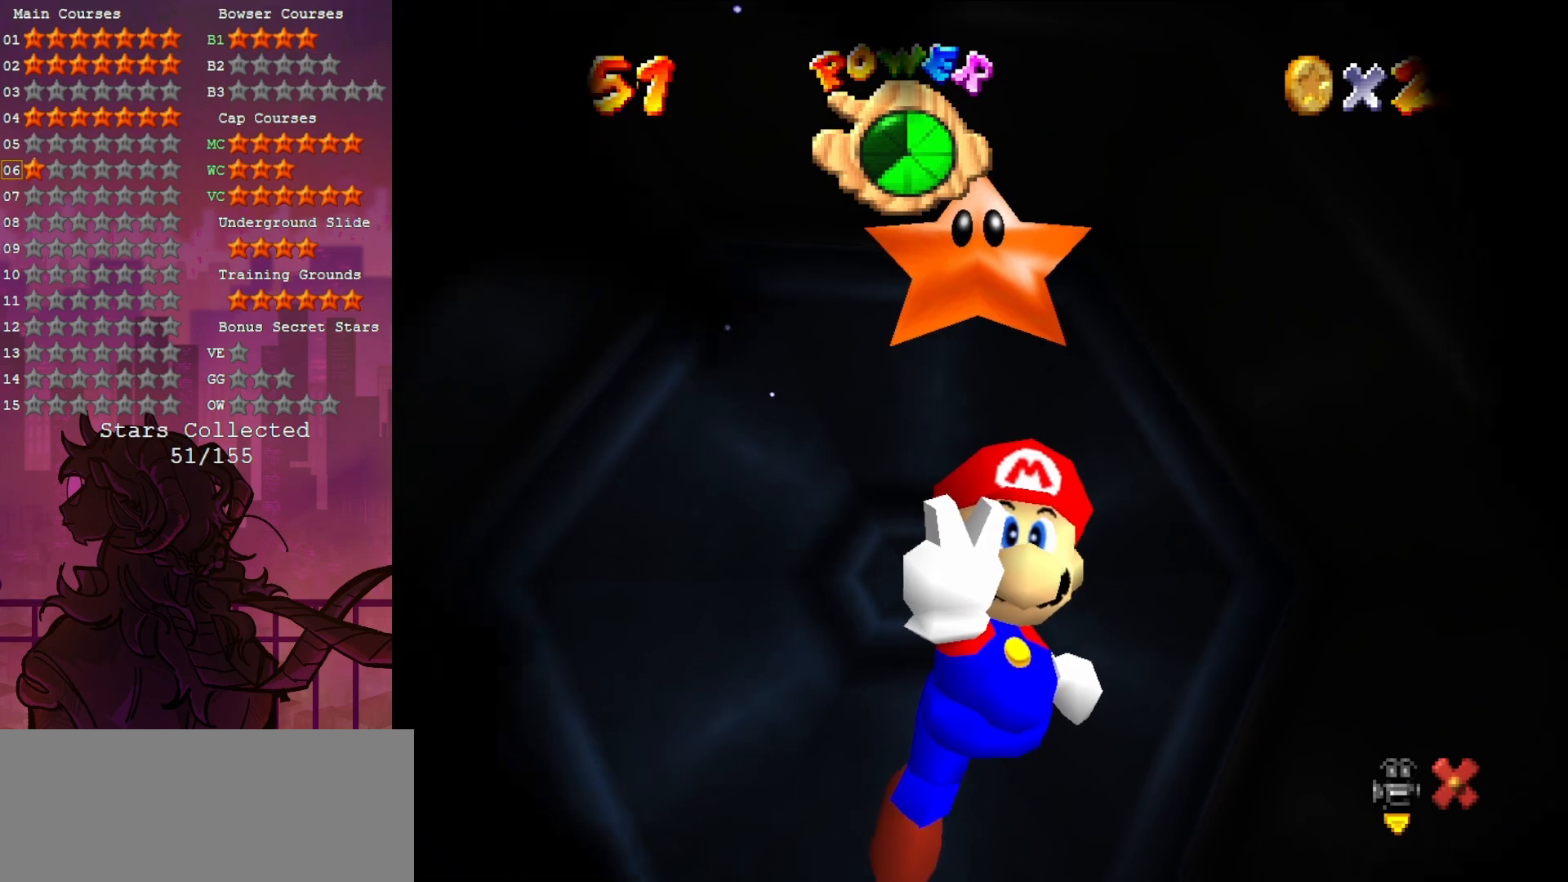
{"dt_ms": 500, "buttons": [], "left_stick": "center", "events": []}
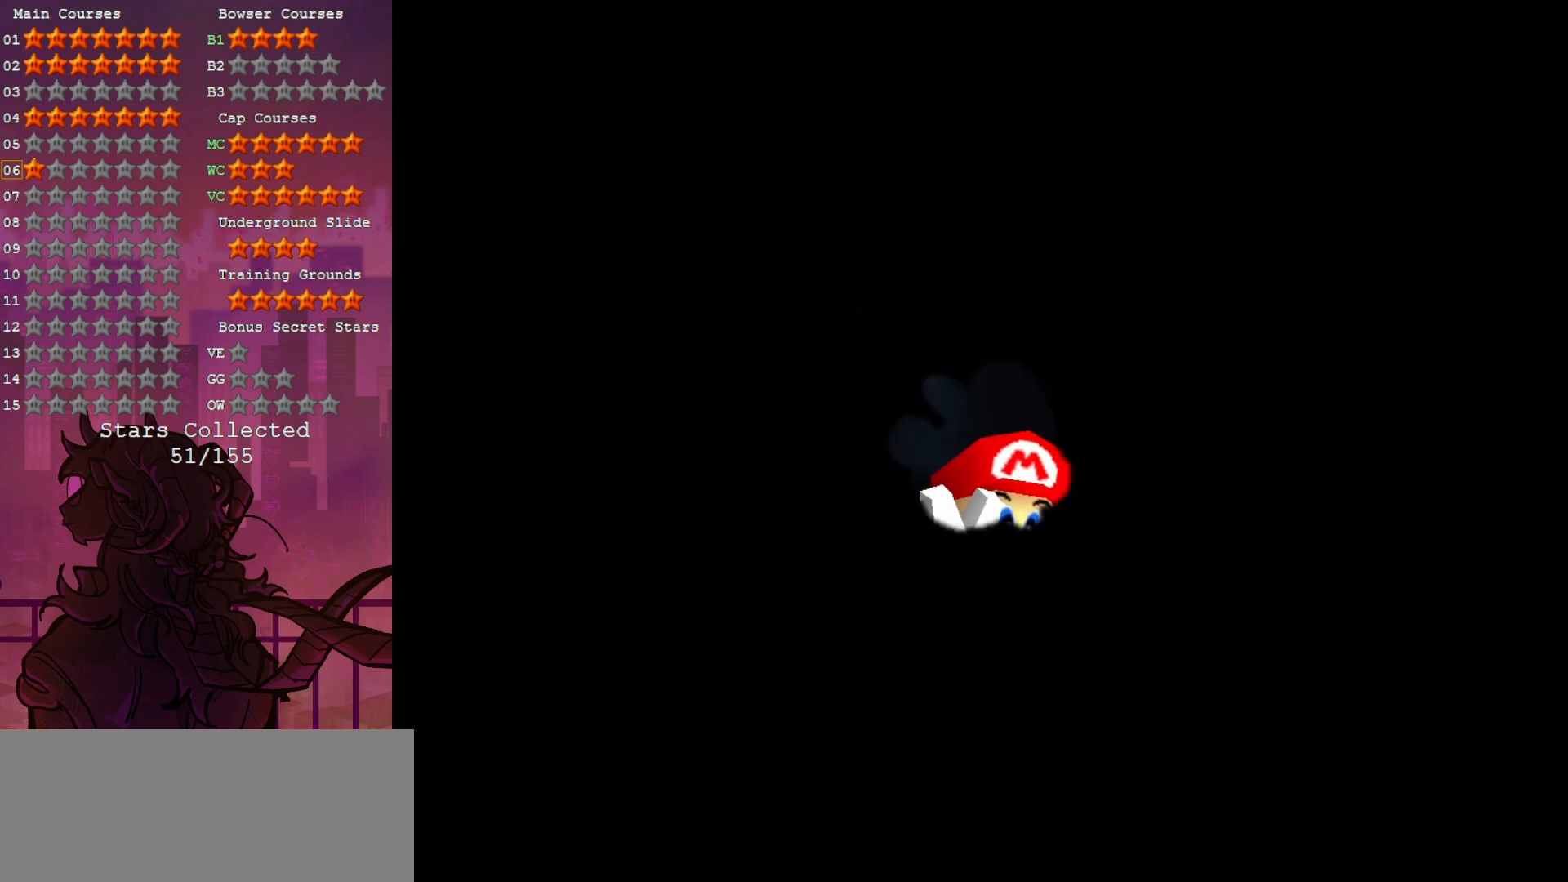
{"dt_ms": 500, "buttons": [], "left_stick": "center", "events": []}
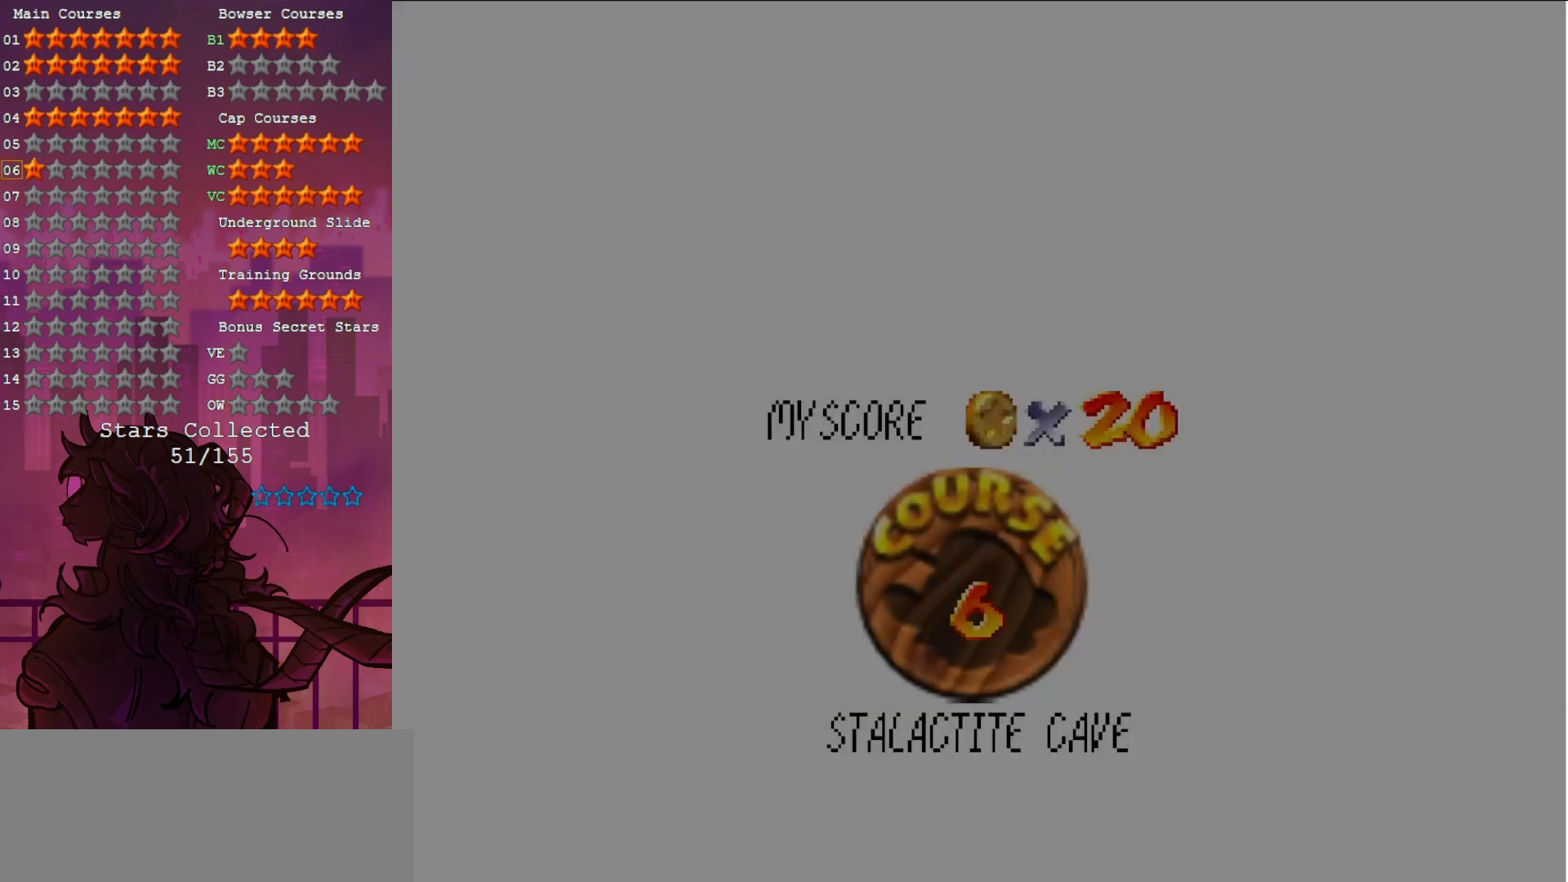
{"dt_ms": 500, "buttons": ["A"], "left_stick": "center", "events": [[467, "A", "down"]]}
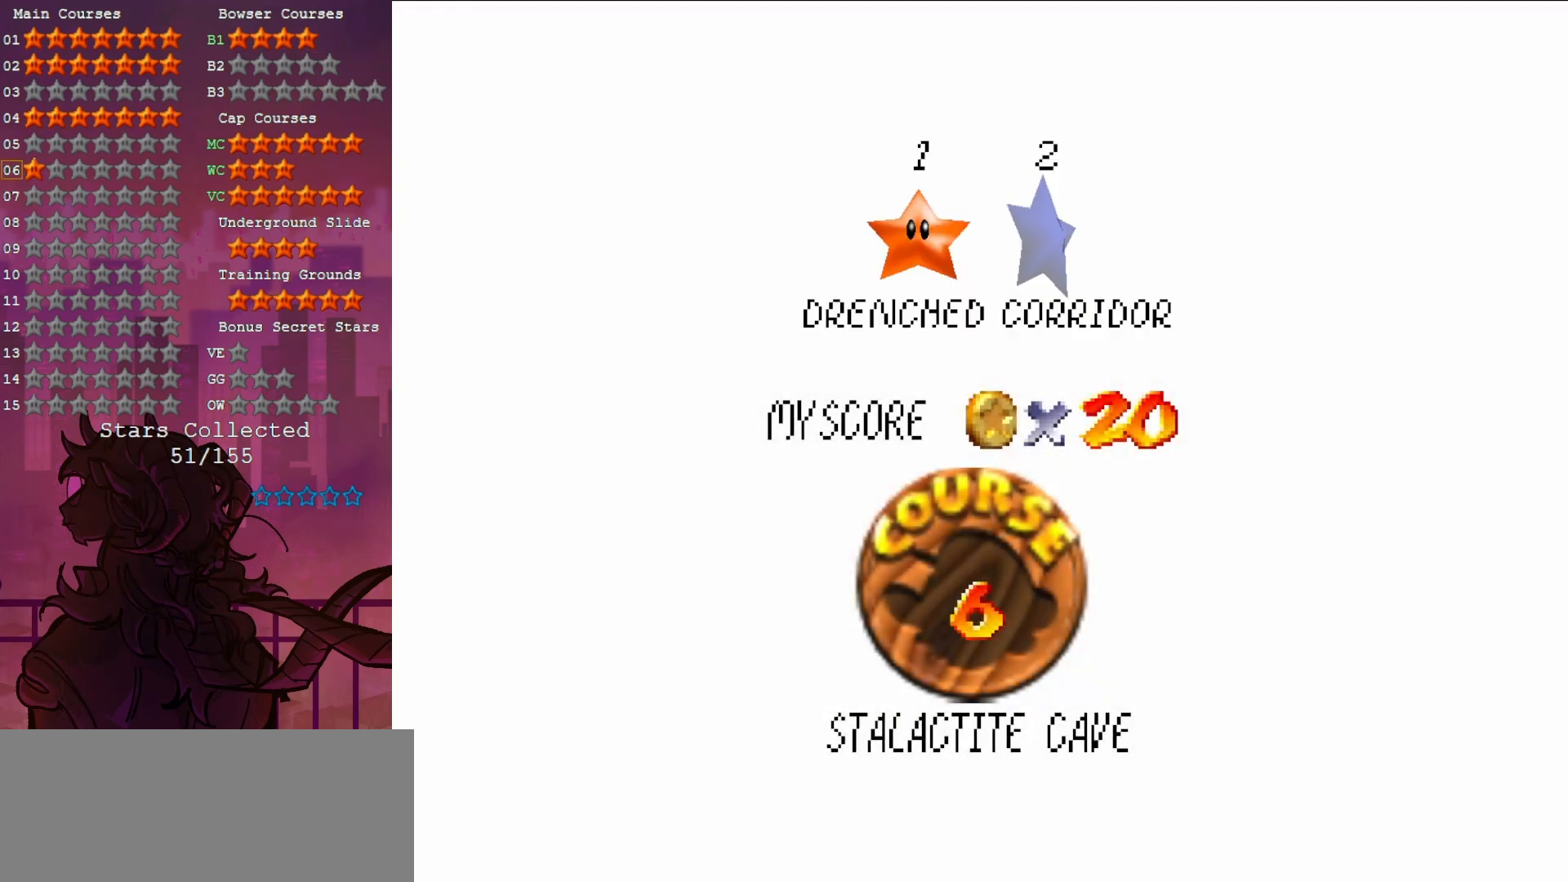
{"dt_ms": 500, "buttons": ["A"], "left_stick": "center", "events": [[67, "A", "up"], [117, "A", "down"], [233, "A", "up"], [300, "A", "down"], [400, "A", "up"], [433, "A", "down"]]}
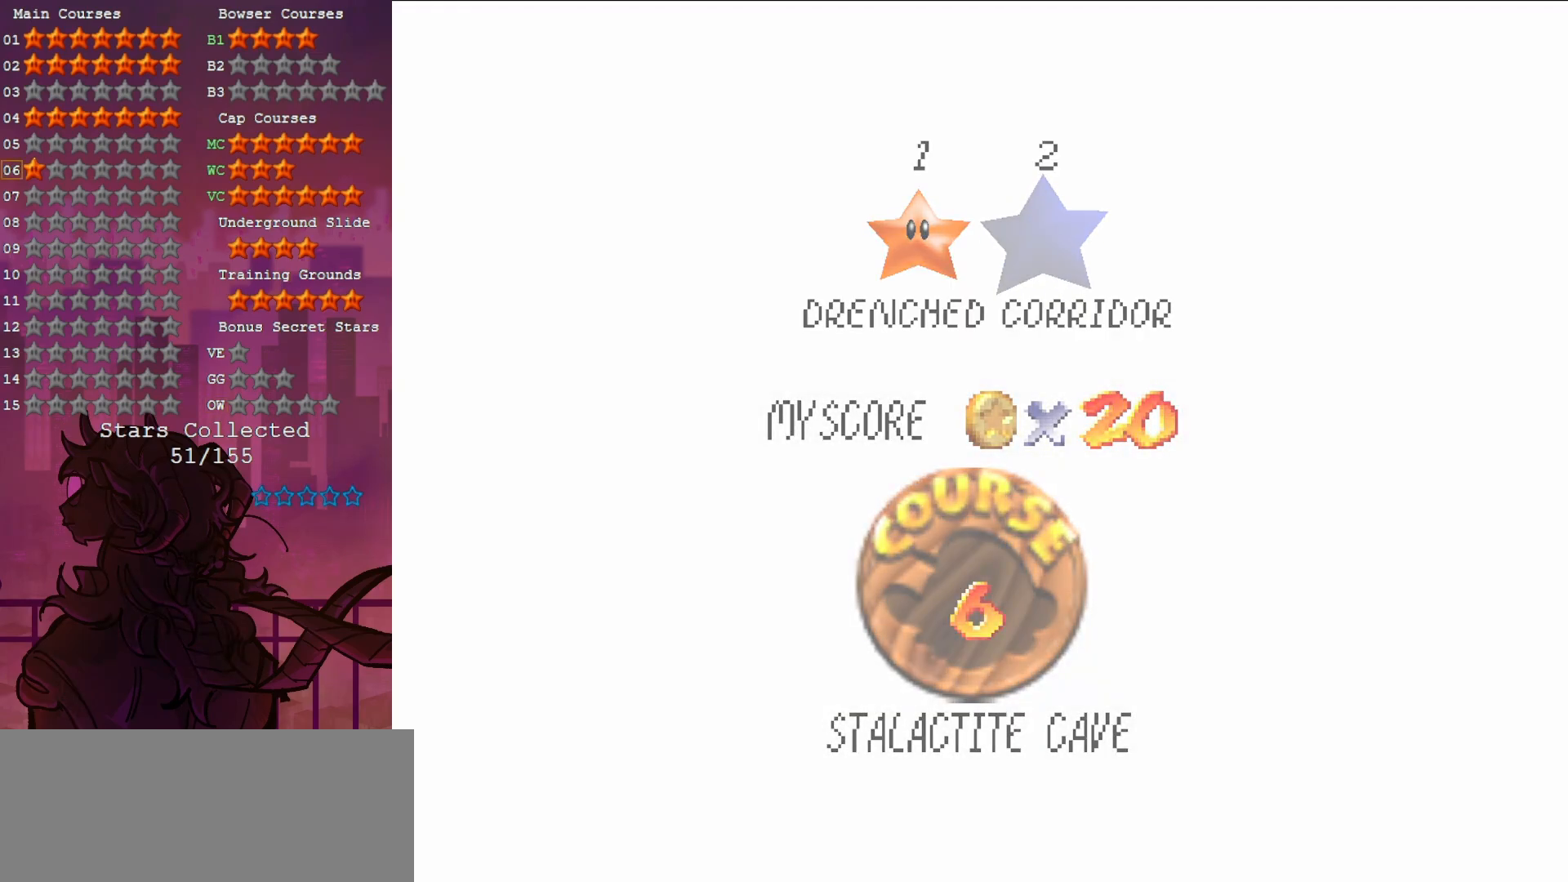
{"dt_ms": 500, "buttons": ["A"], "left_stick": "center", "events": [[33, "A", "up"], [300, "A", "down"]]}
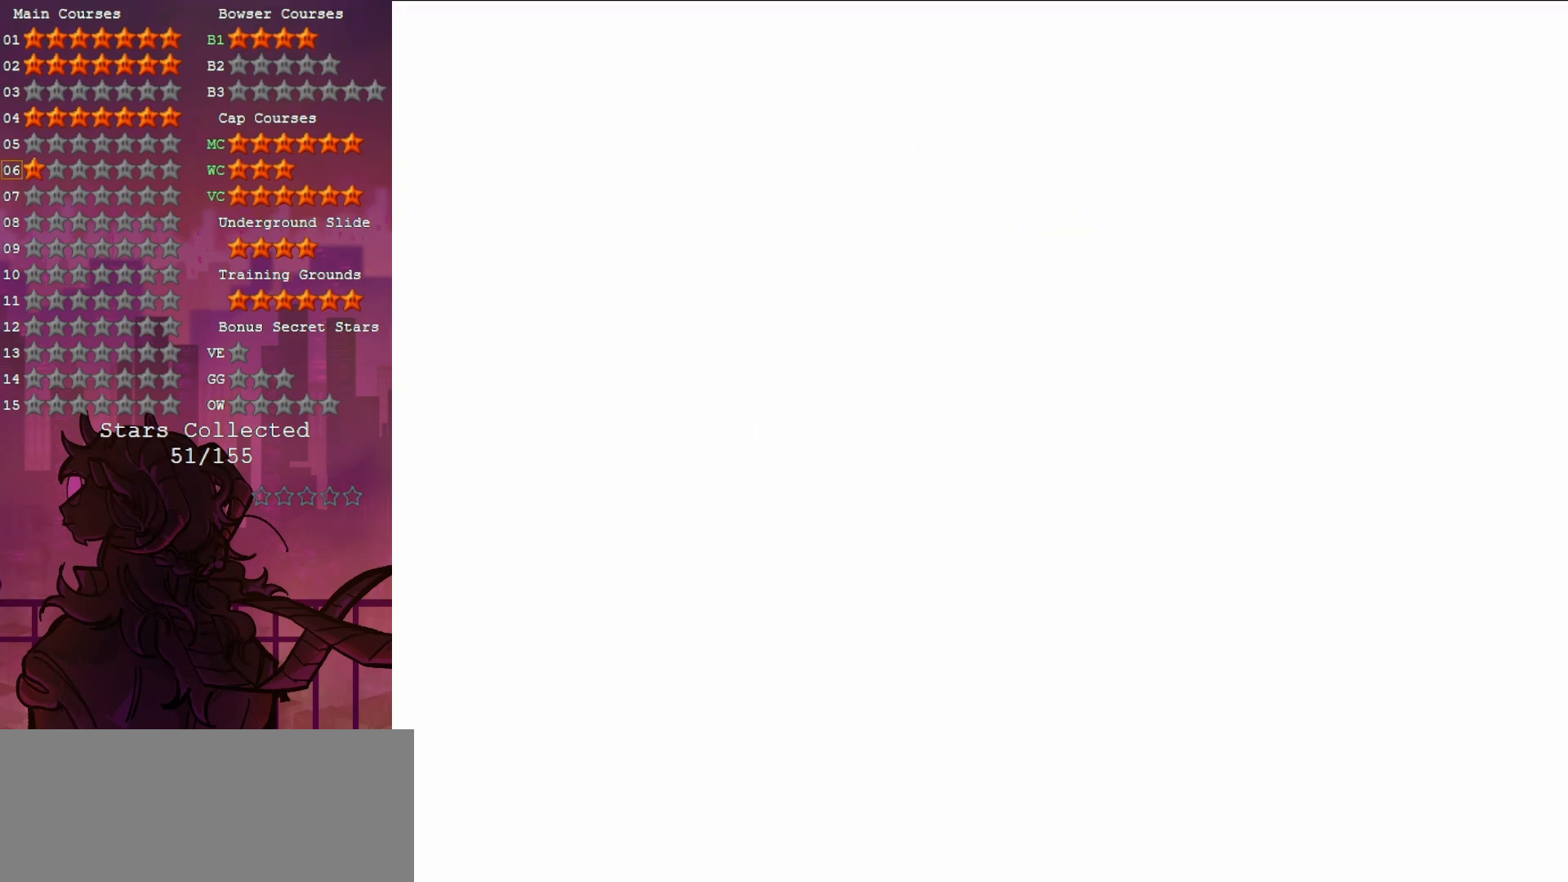
{"dt_ms": 500, "buttons": [], "left_stick": "center", "events": [[83, "A", "up"]]}
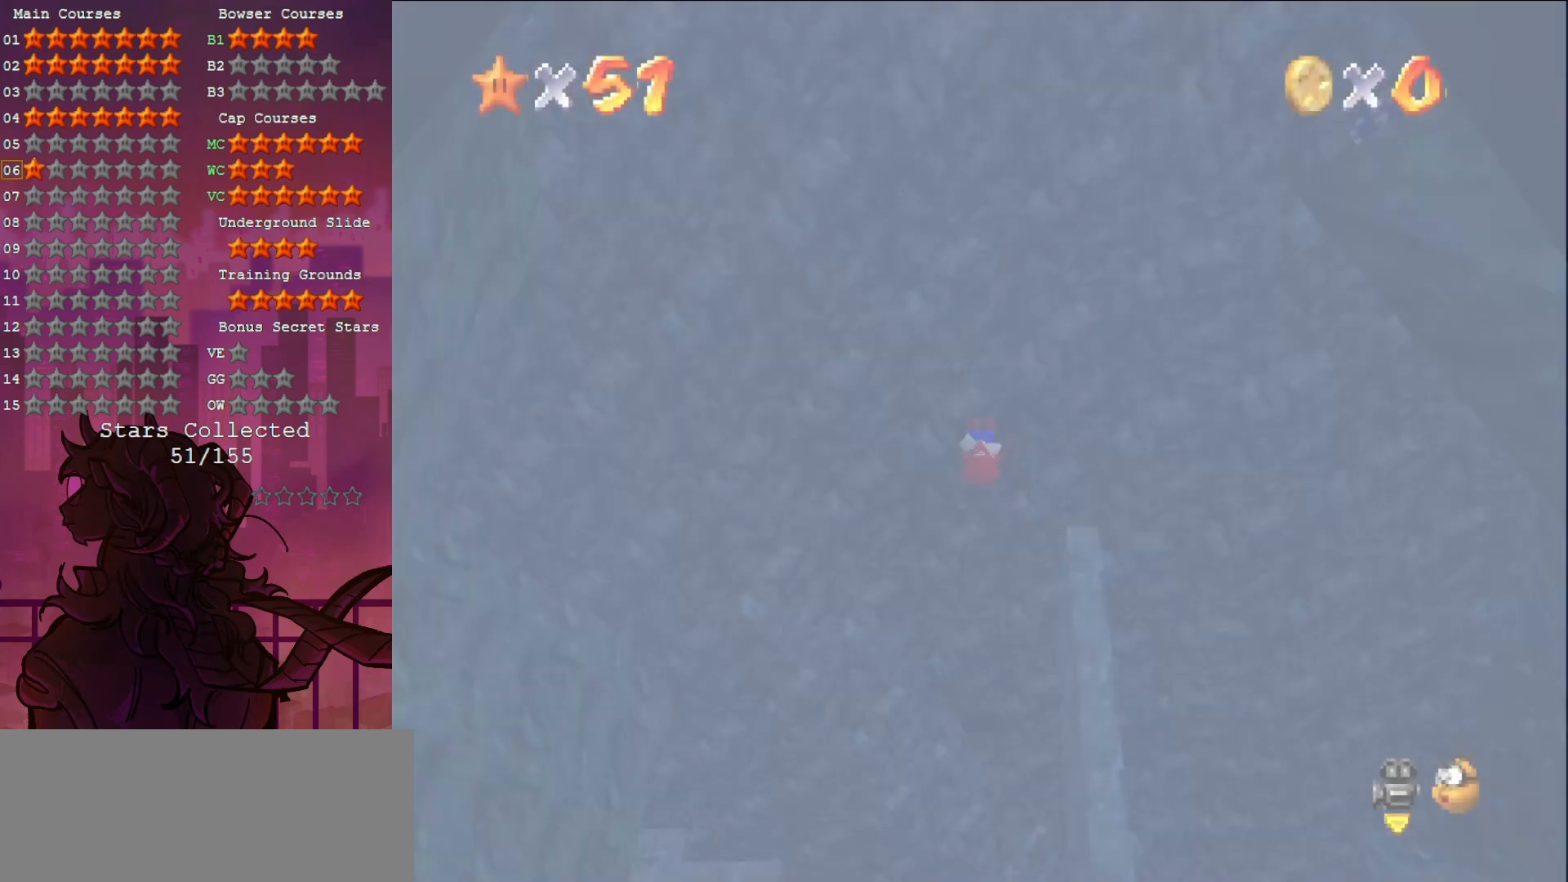
{"dt_ms": 500, "buttons": [], "left_stick": "center", "events": []}
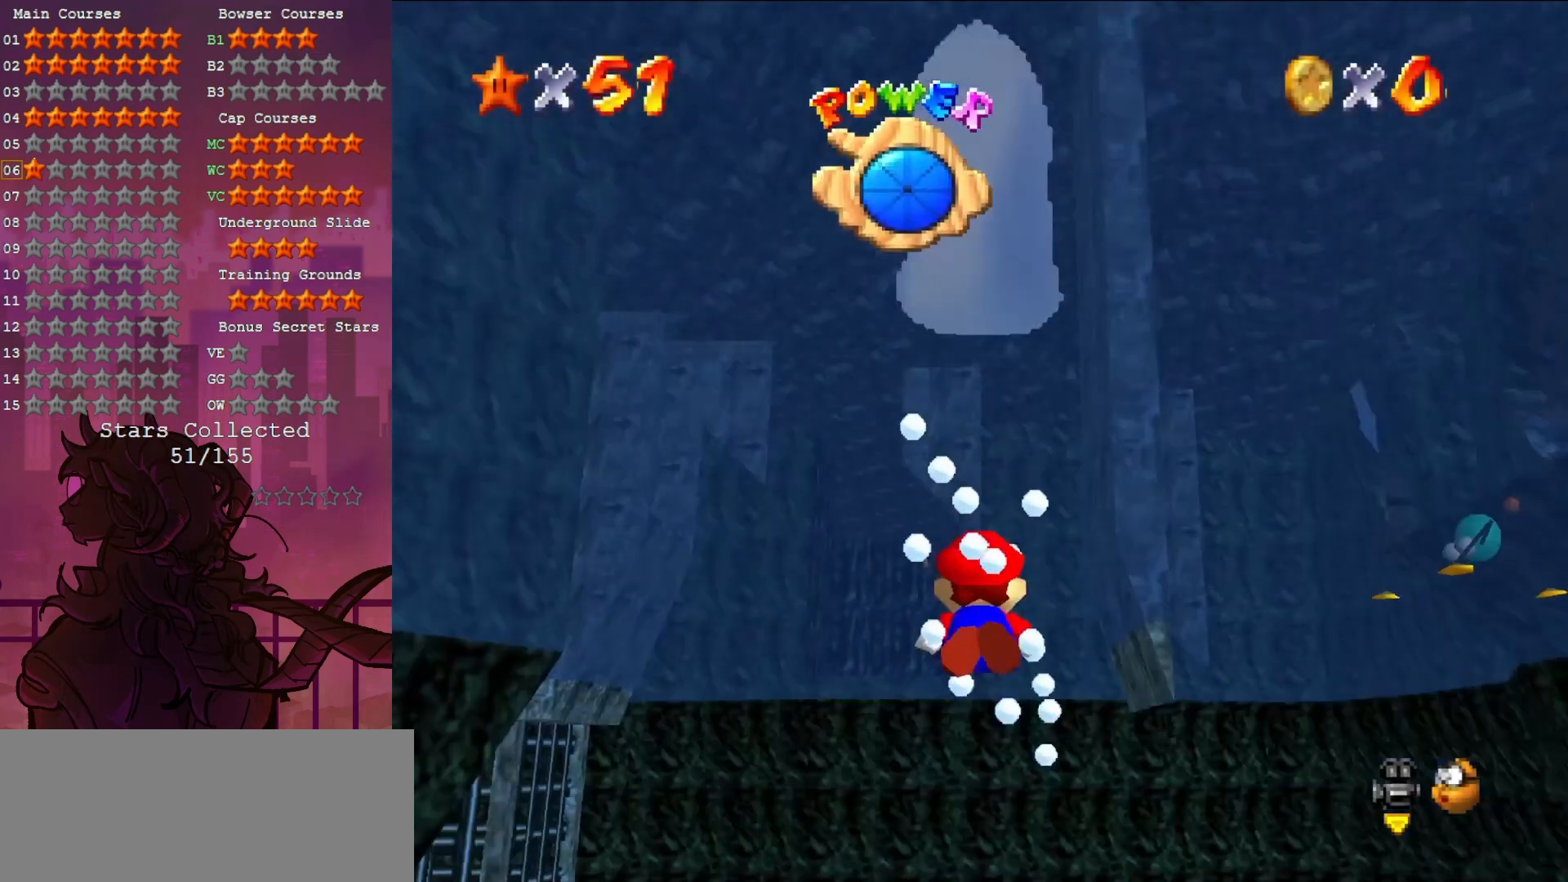
{"dt_ms": 500, "buttons": [], "left_stick": "center", "events": []}
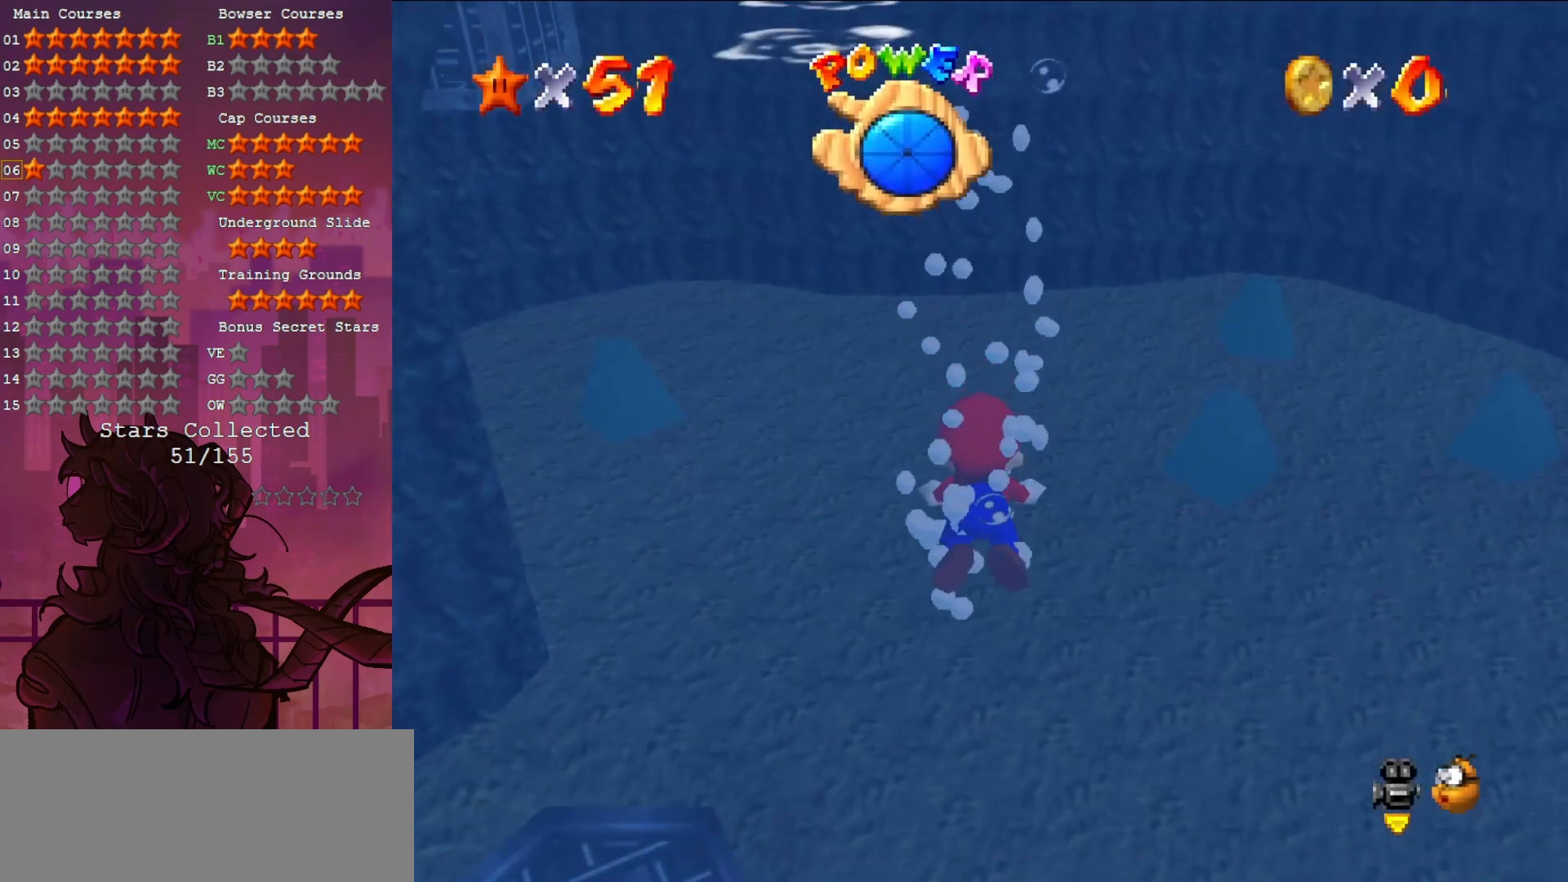
{"dt_ms": 500, "buttons": ["C_RIGHT"], "left_stick": "up-left", "events": [[17, "left_stick", "up"], [83, "A", "down"], [283, "A", "up"], [317, "left_stick", "up-left"], [417, "C_RIGHT", "down"]]}
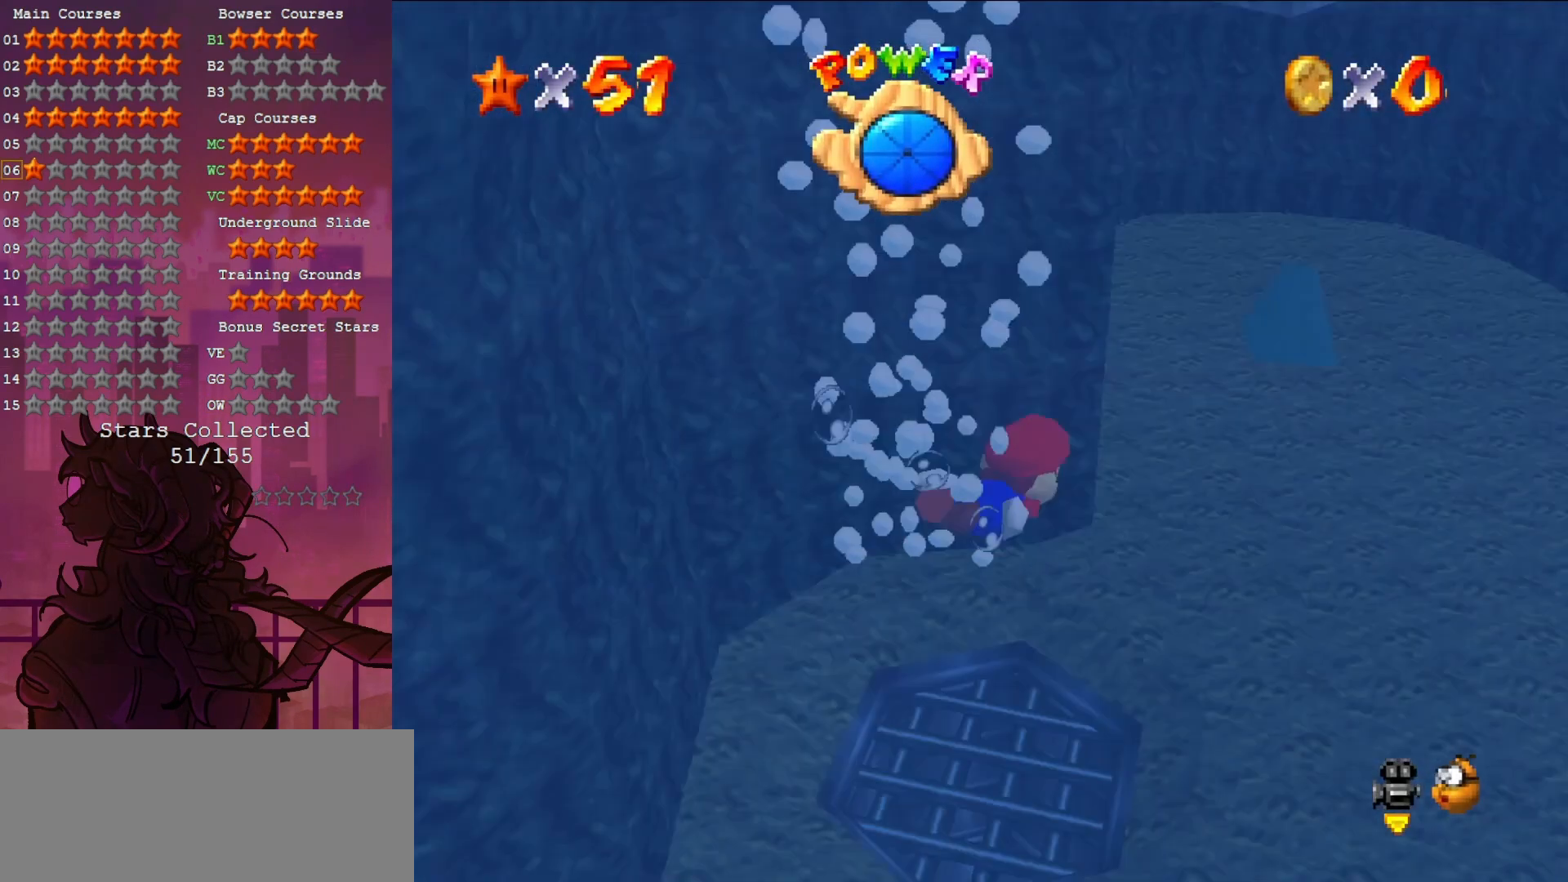
{"dt_ms": 500, "buttons": ["A"], "left_stick": "up-right", "events": [[83, "C_RIGHT", "up"], [333, "A", "down"], [383, "left_stick", "up-right"]]}
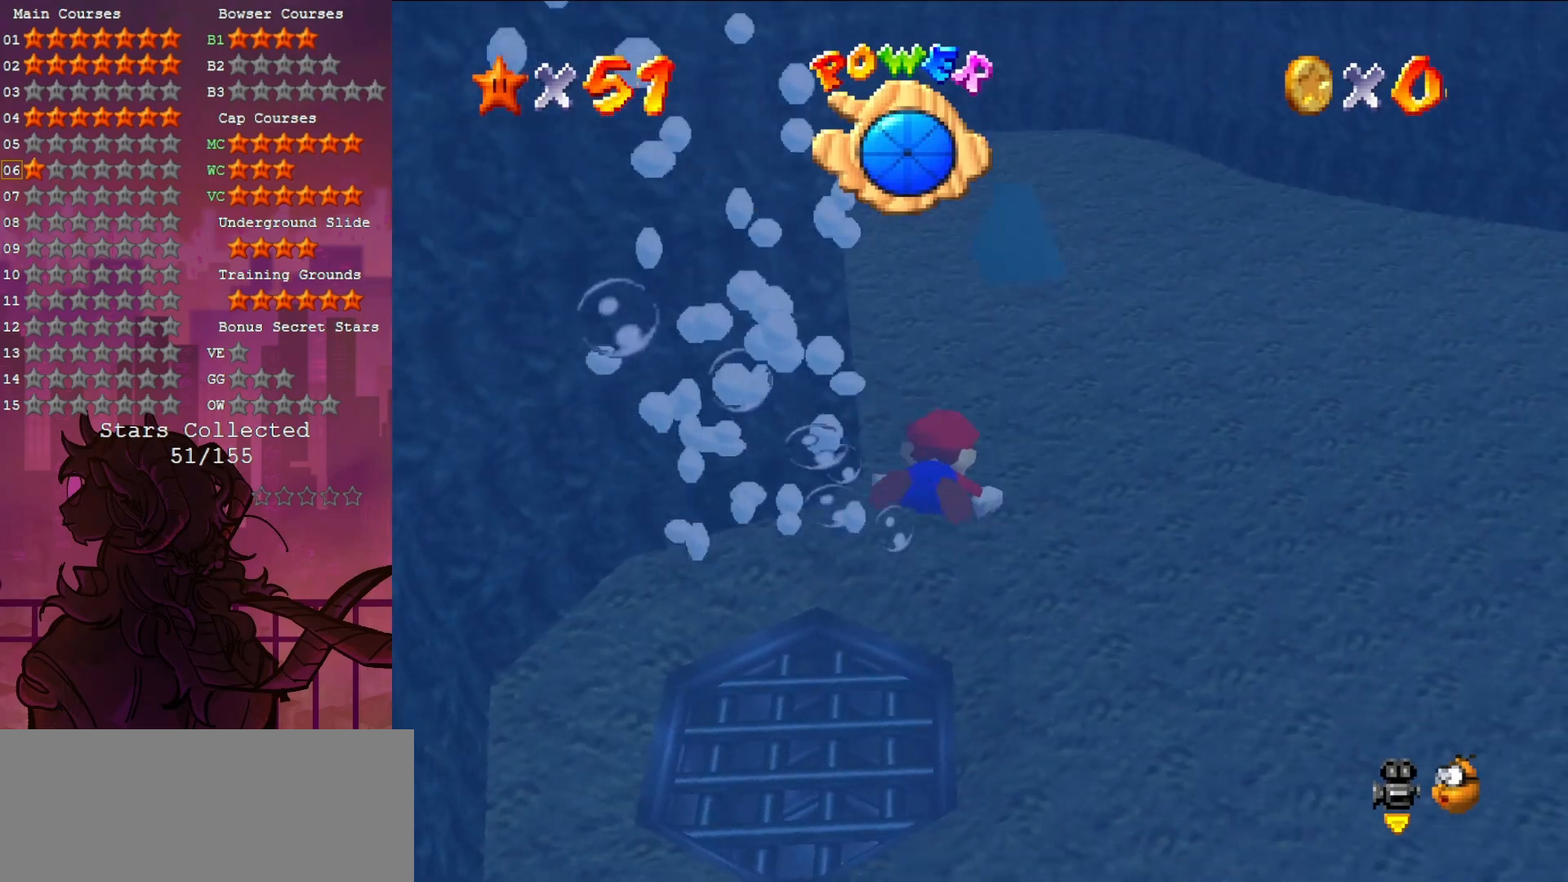
{"dt_ms": 500, "buttons": [], "left_stick": "up-right", "events": [[50, "A", "up"]]}
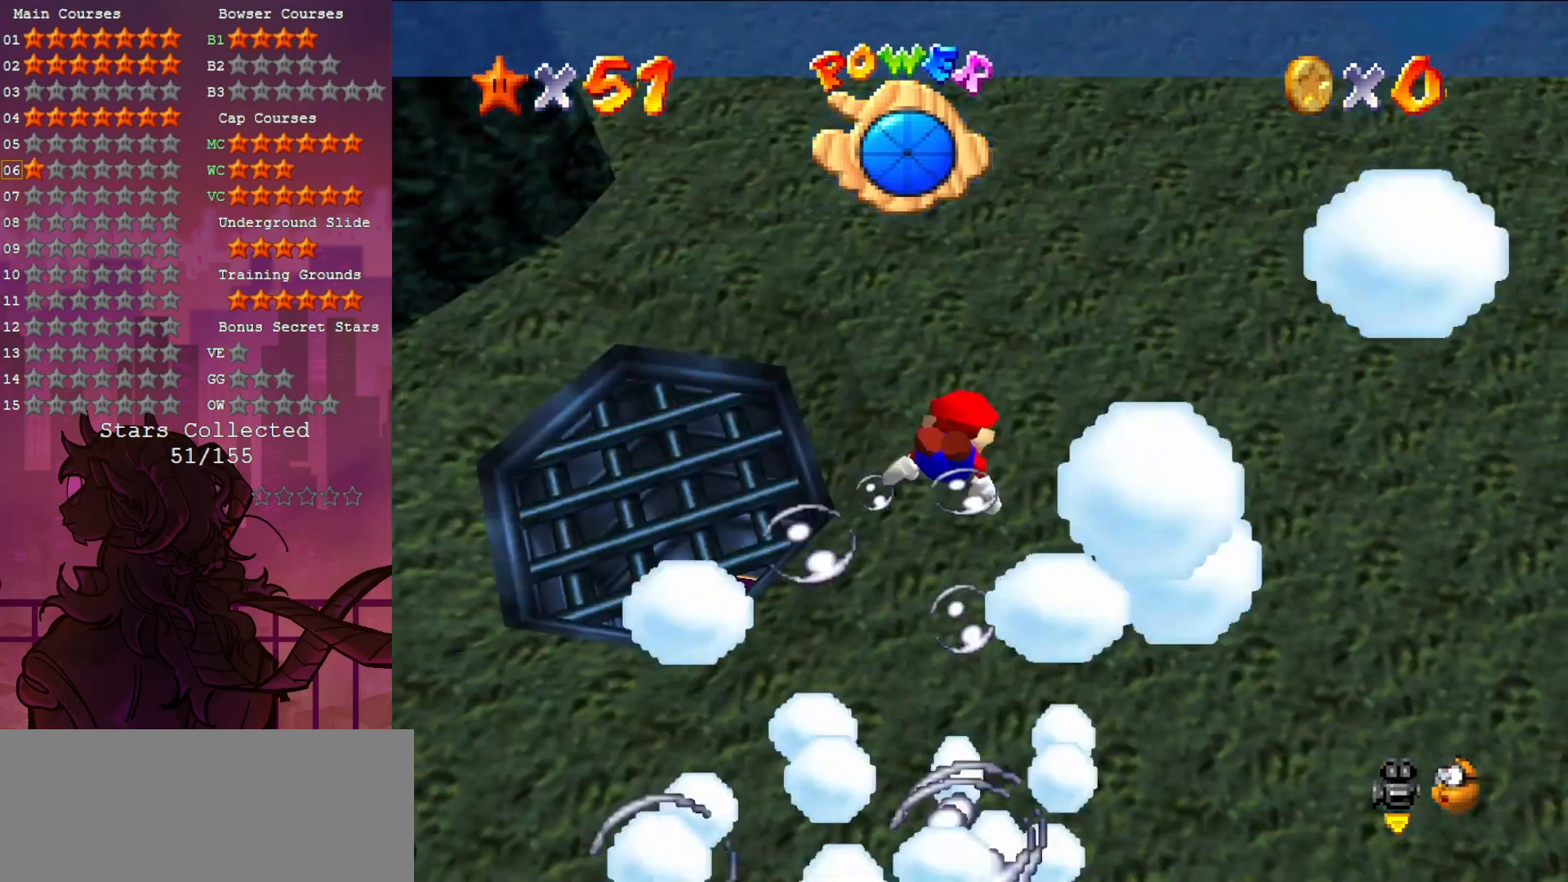
{"dt_ms": 500, "buttons": [], "left_stick": "down-right", "events": [[83, "A", "down"], [283, "A", "up"], [383, "left_stick", "down-right"]]}
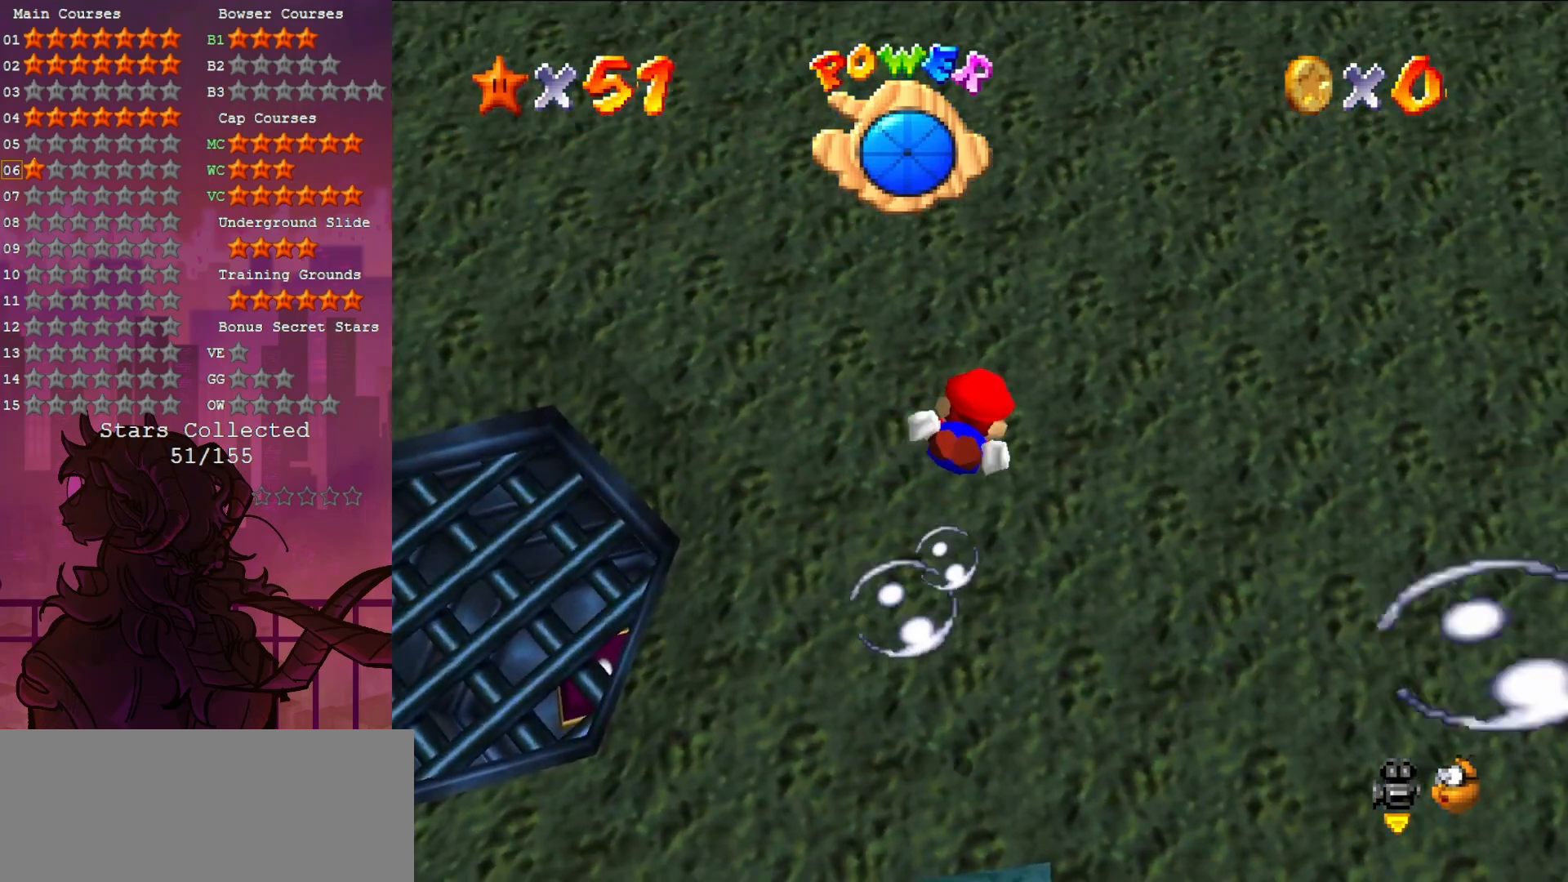
{"dt_ms": 500, "buttons": [], "left_stick": "center", "events": [[150, "A", "down"], [417, "A", "up"], [417, "left_stick", "center"]]}
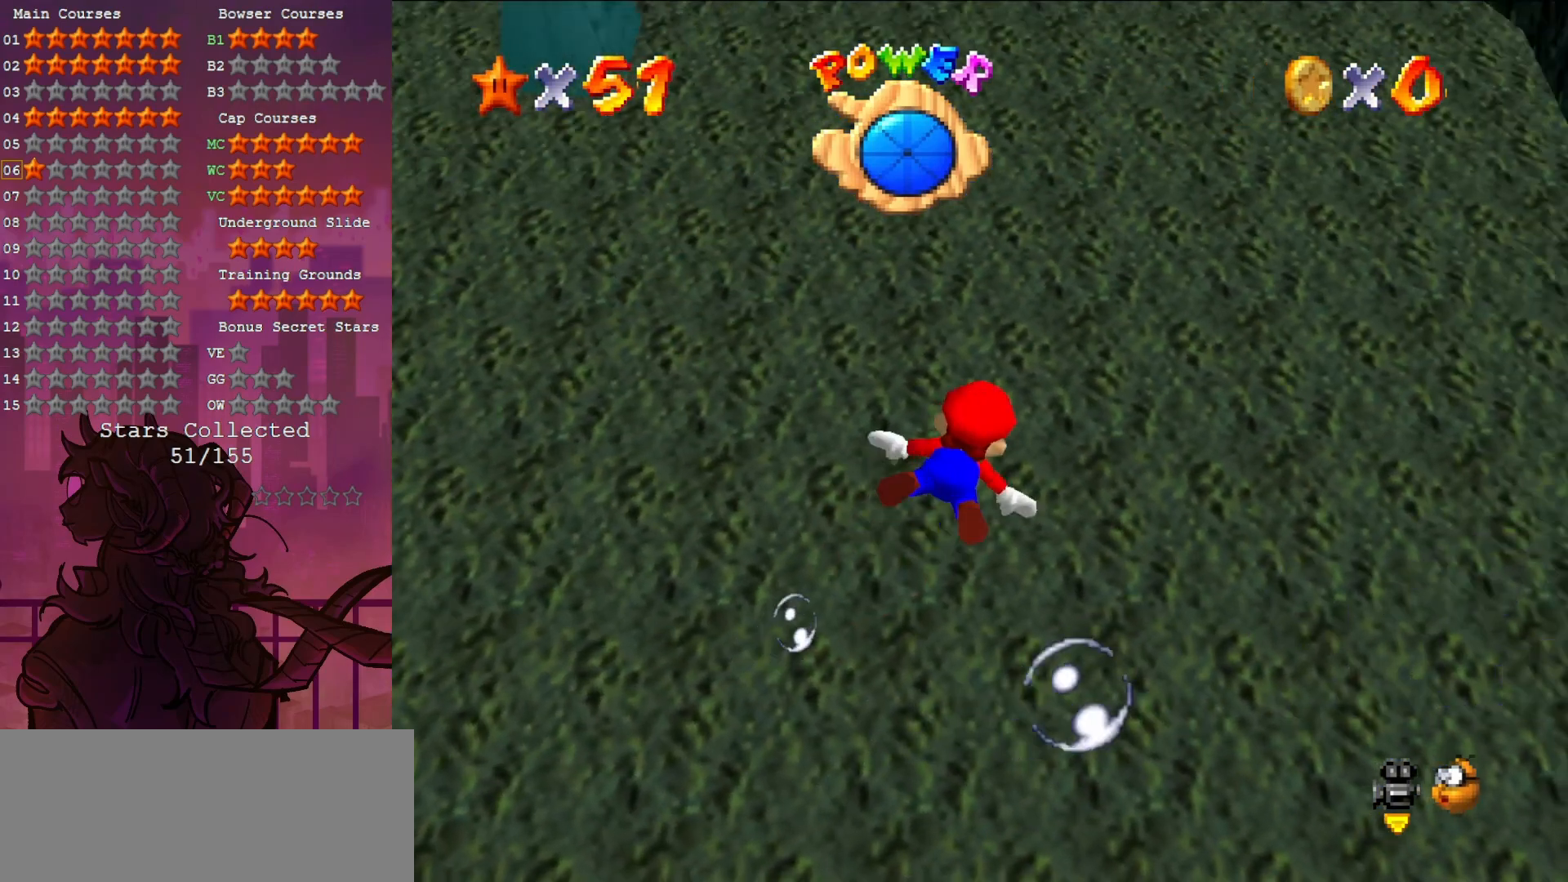
{"dt_ms": 500, "buttons": ["A"], "left_stick": "center", "events": [[417, "A", "down"]]}
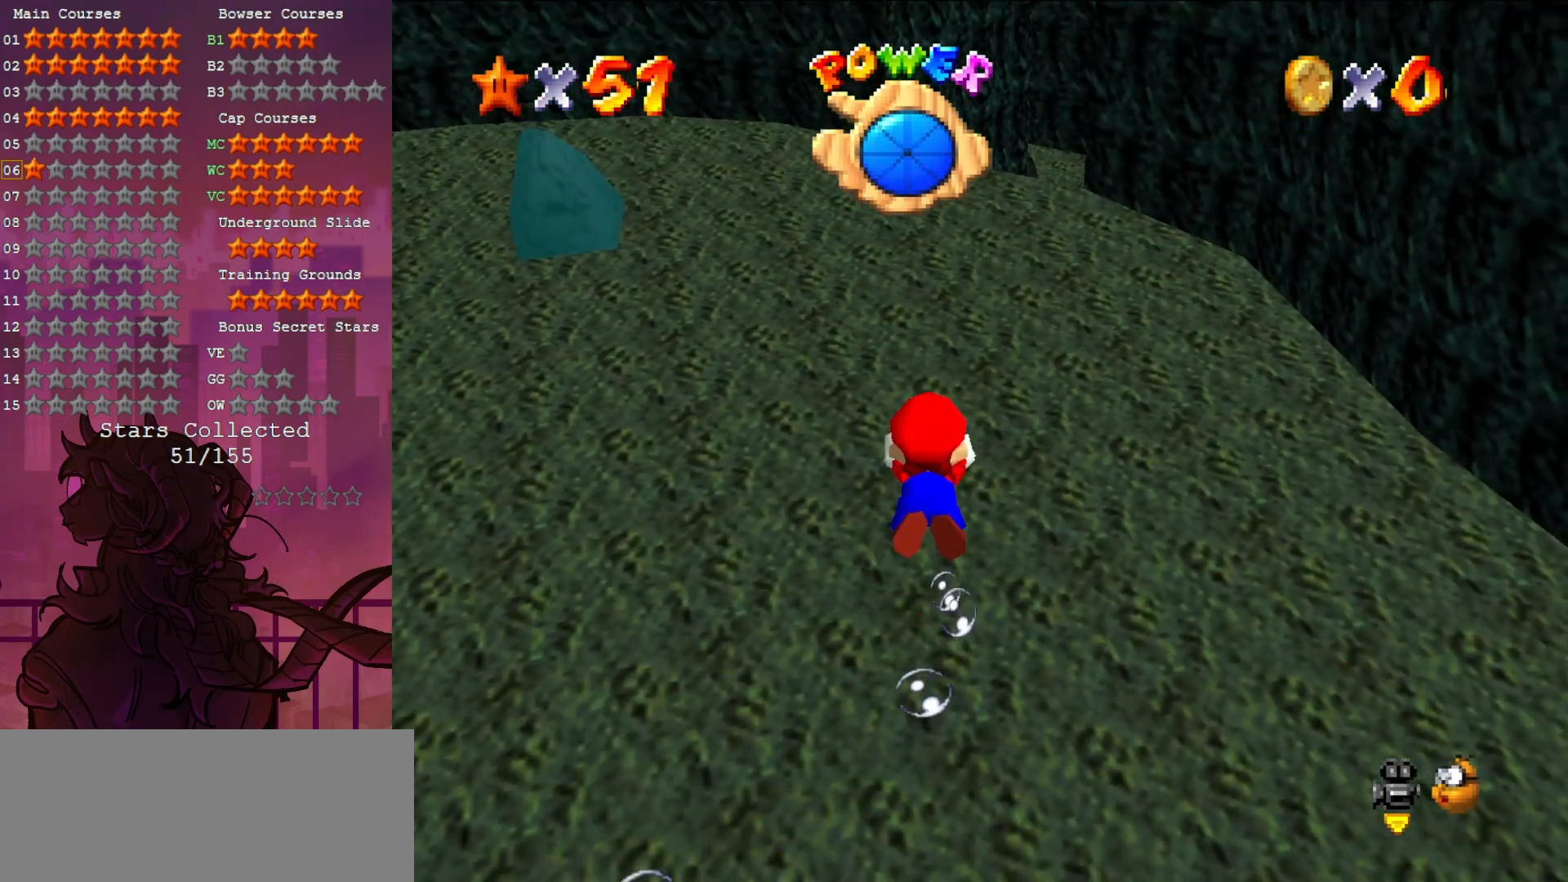
{"dt_ms": 500, "buttons": [], "left_stick": "center", "events": [[17, "left_stick", "up"], [183, "A", "up"], [250, "left_stick", "center"]]}
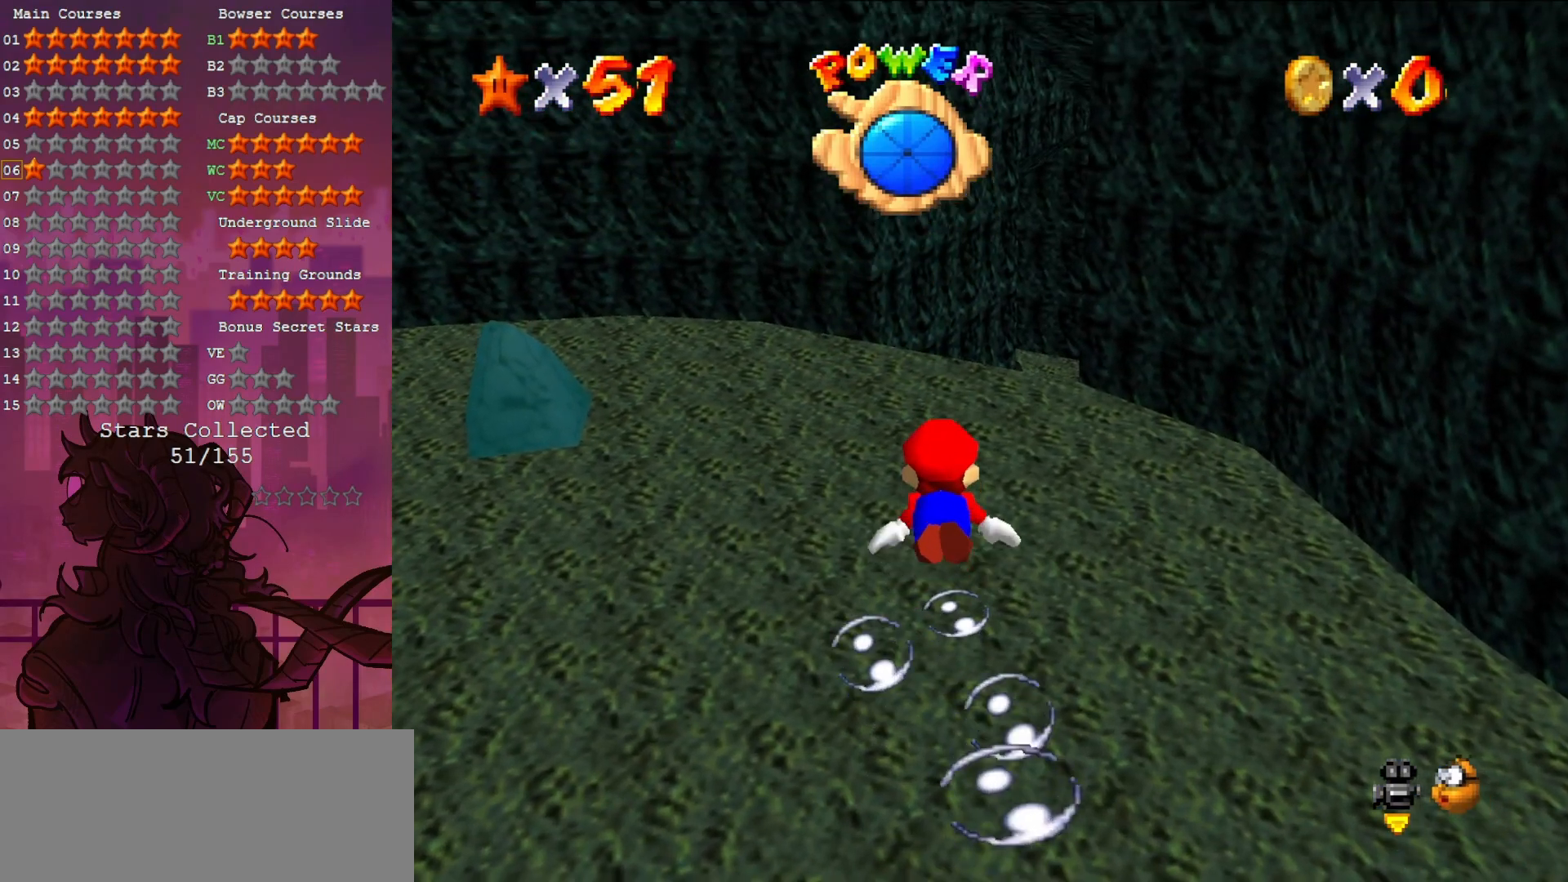
{"dt_ms": 500, "buttons": [], "left_stick": "center", "events": [[67, "A", "down"], [317, "A", "up"]]}
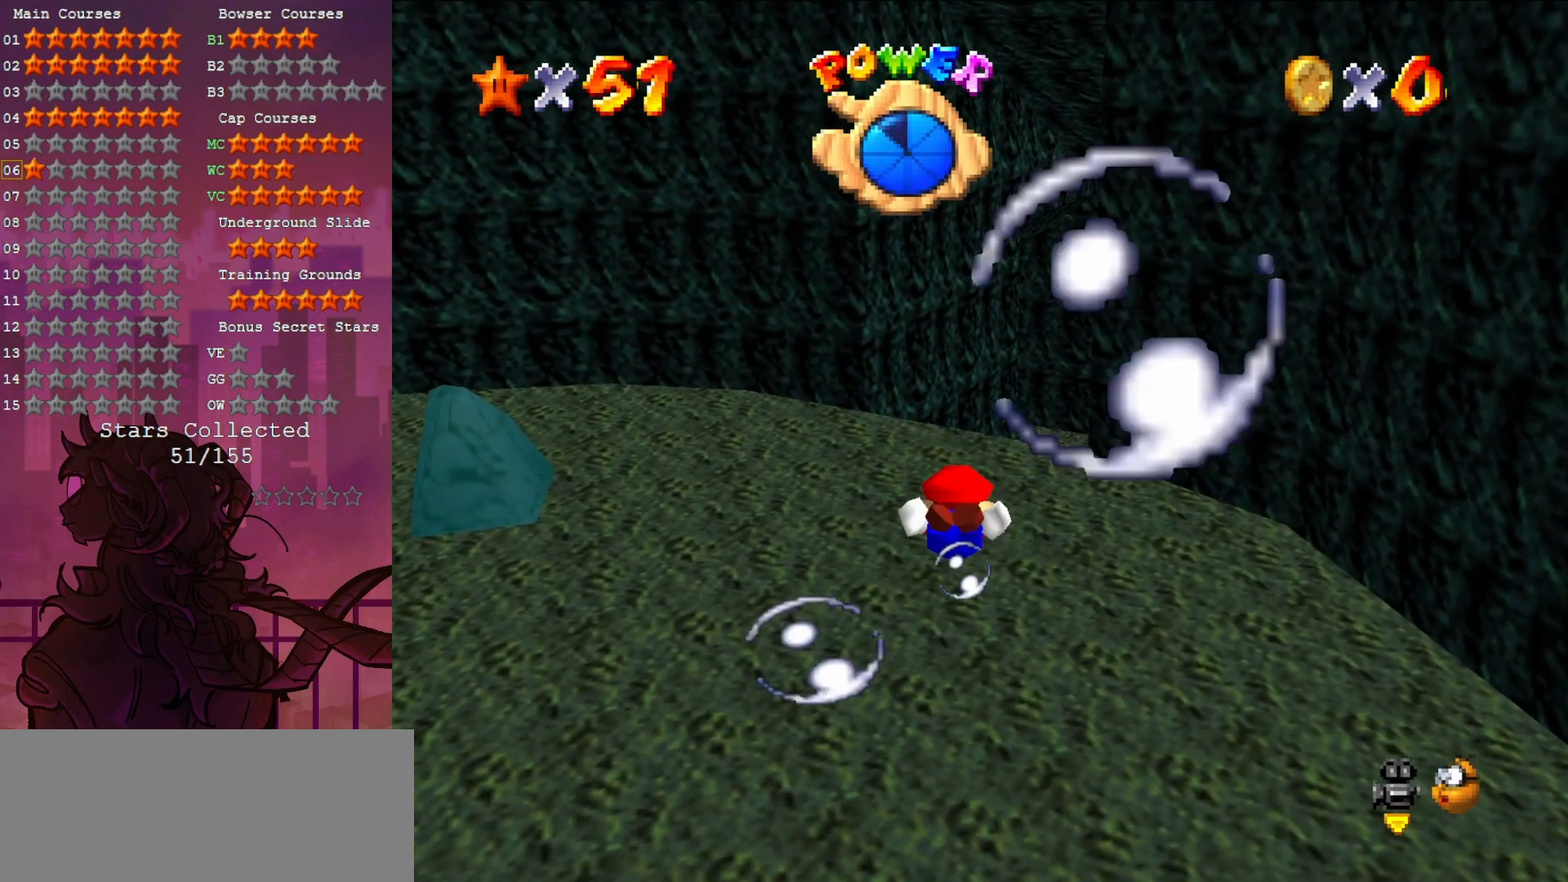
{"dt_ms": 500, "buttons": ["A"], "left_stick": "center", "events": [[217, "A", "down"]]}
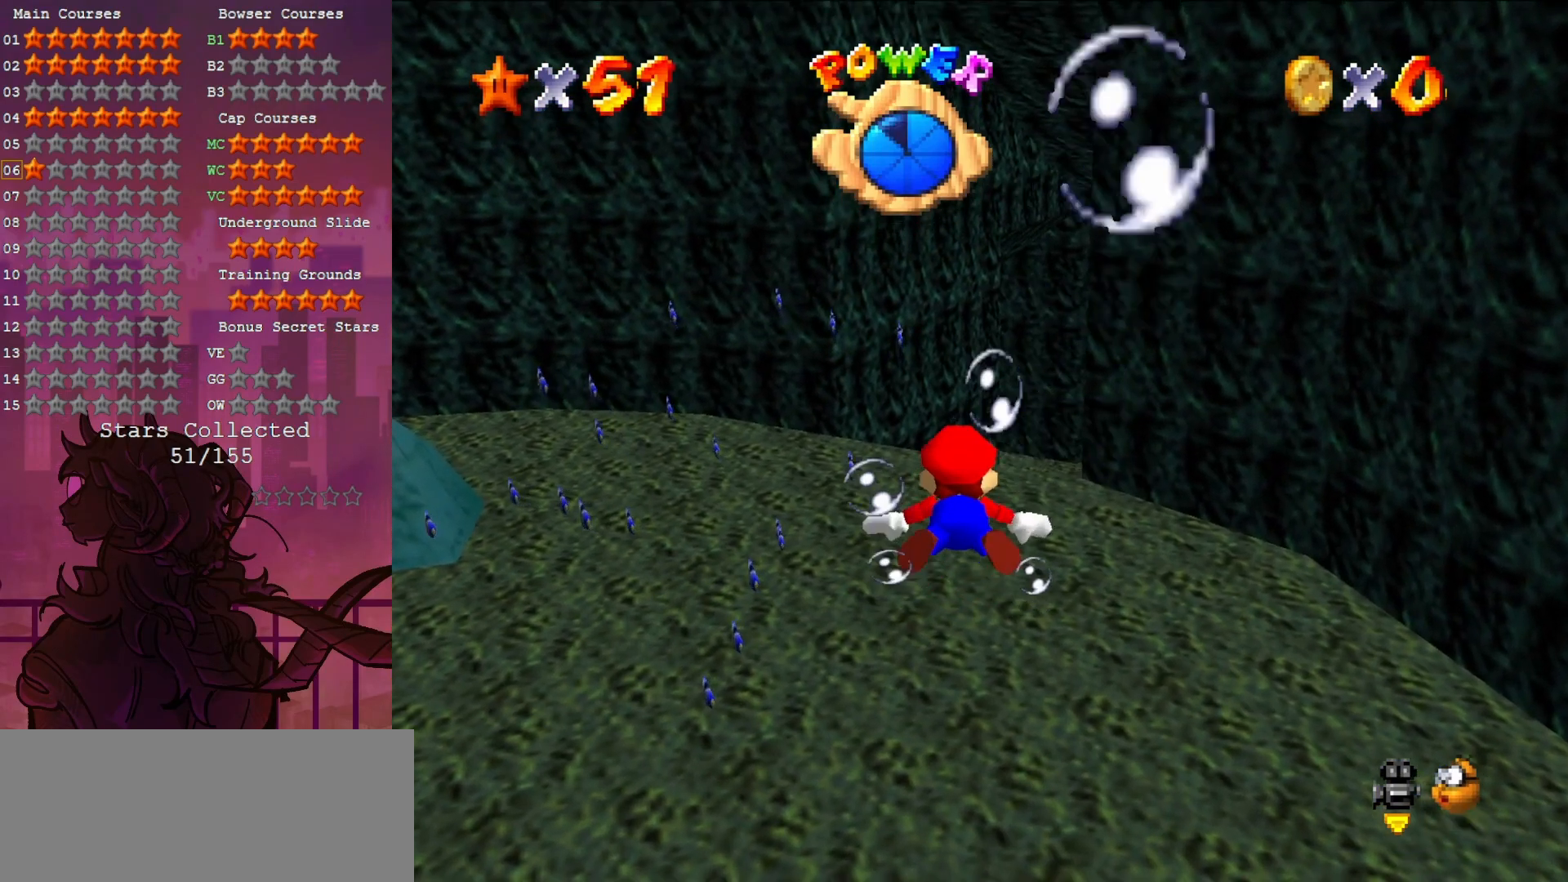
{"dt_ms": 500, "buttons": ["A"], "left_stick": "center", "events": [[17, "A", "up"], [417, "A", "down"]]}
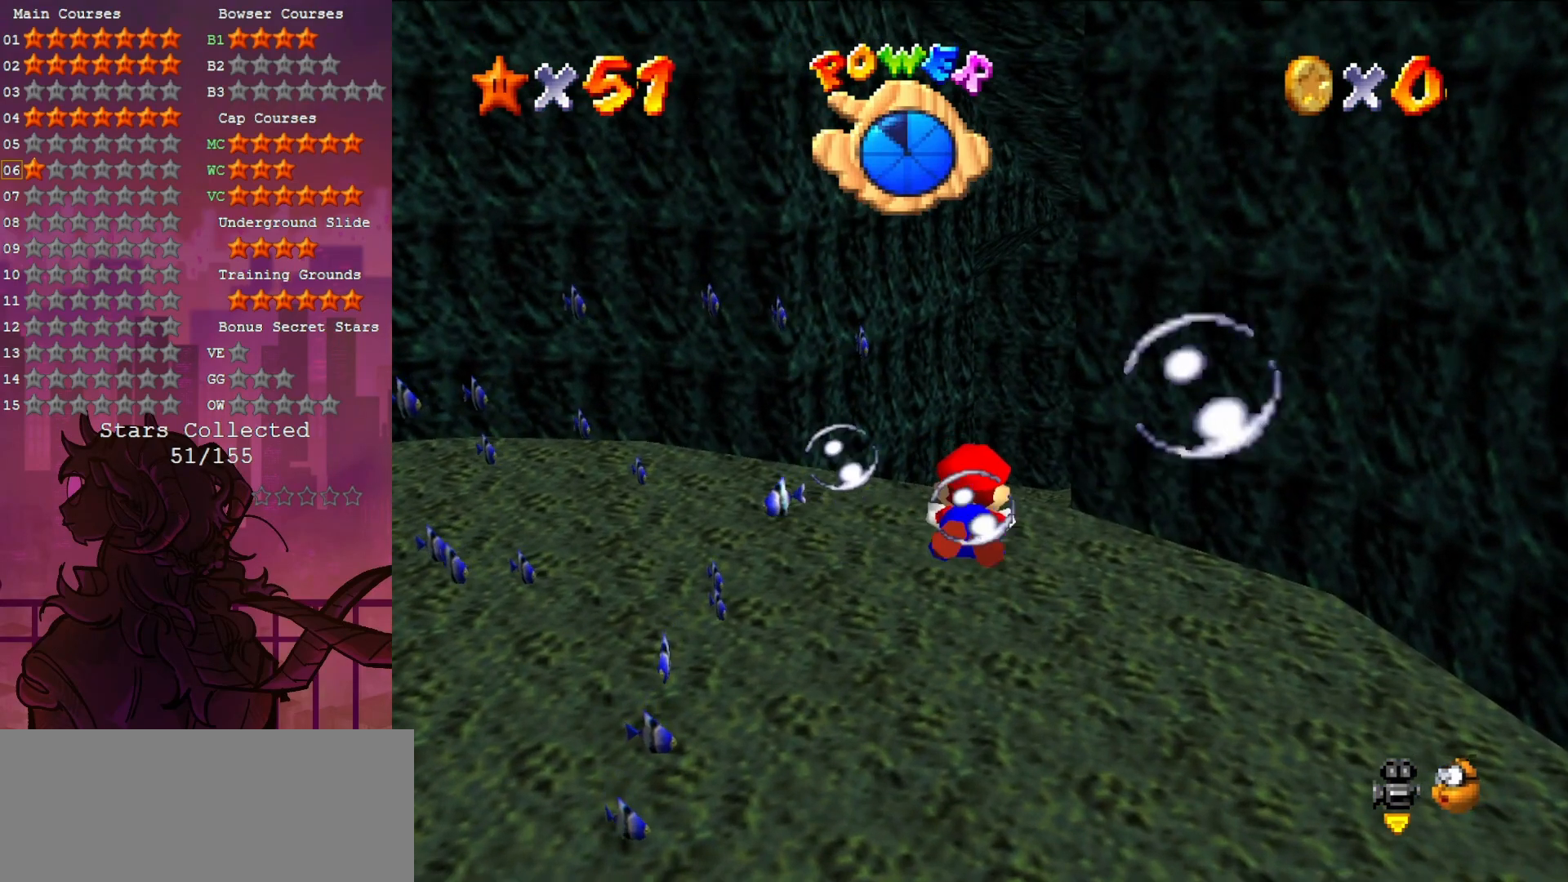
{"dt_ms": 500, "buttons": [], "left_stick": "center", "events": [[183, "A", "up"]]}
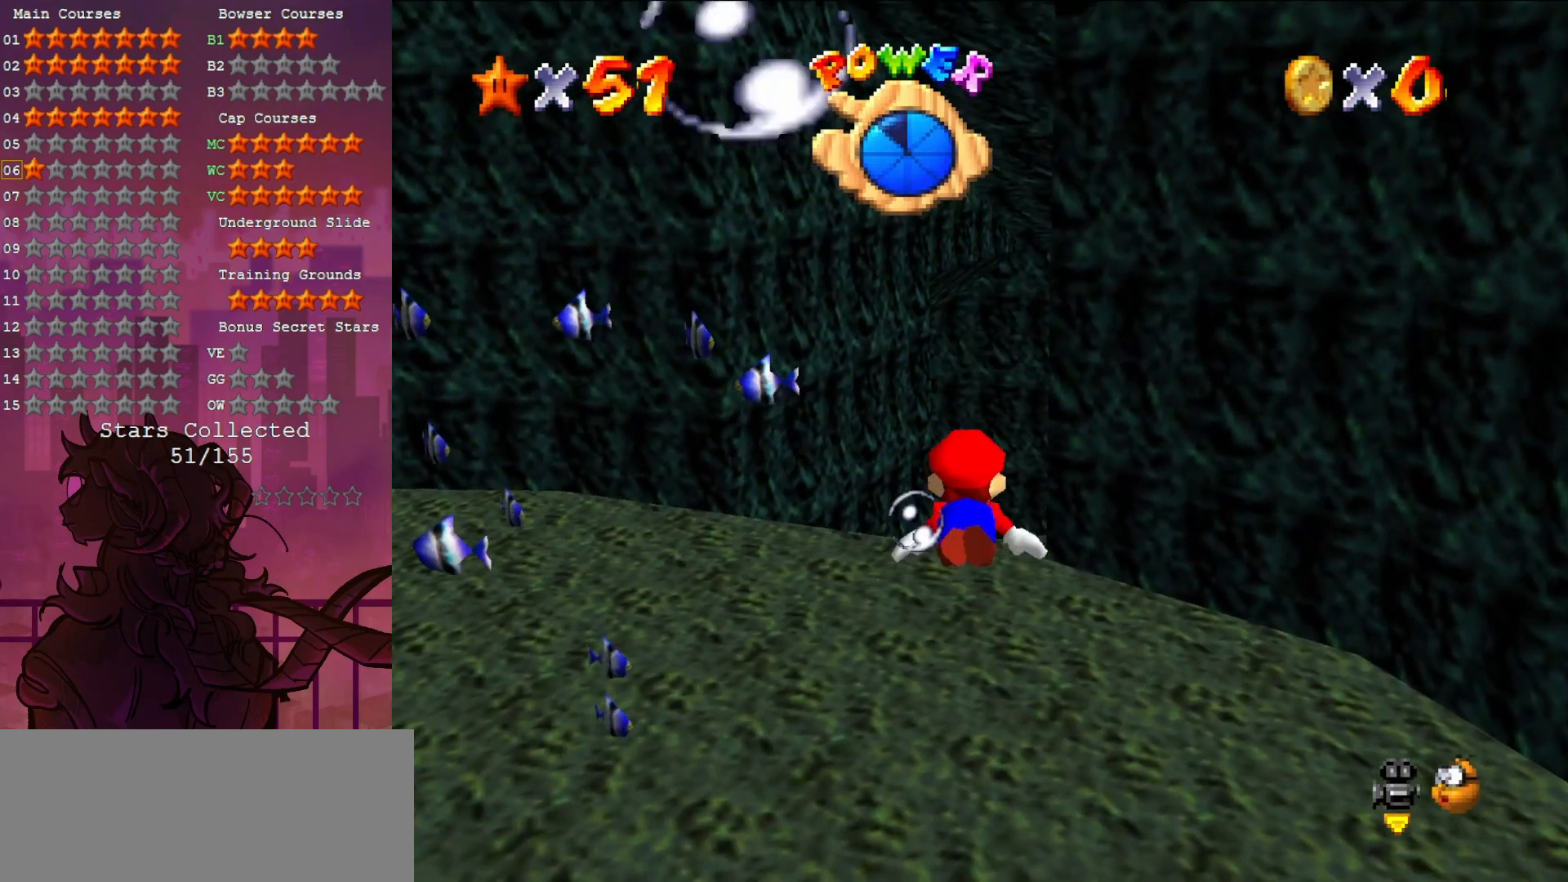
{"dt_ms": 500, "buttons": [], "left_stick": "center", "events": [[83, "A", "down"], [350, "A", "up"]]}
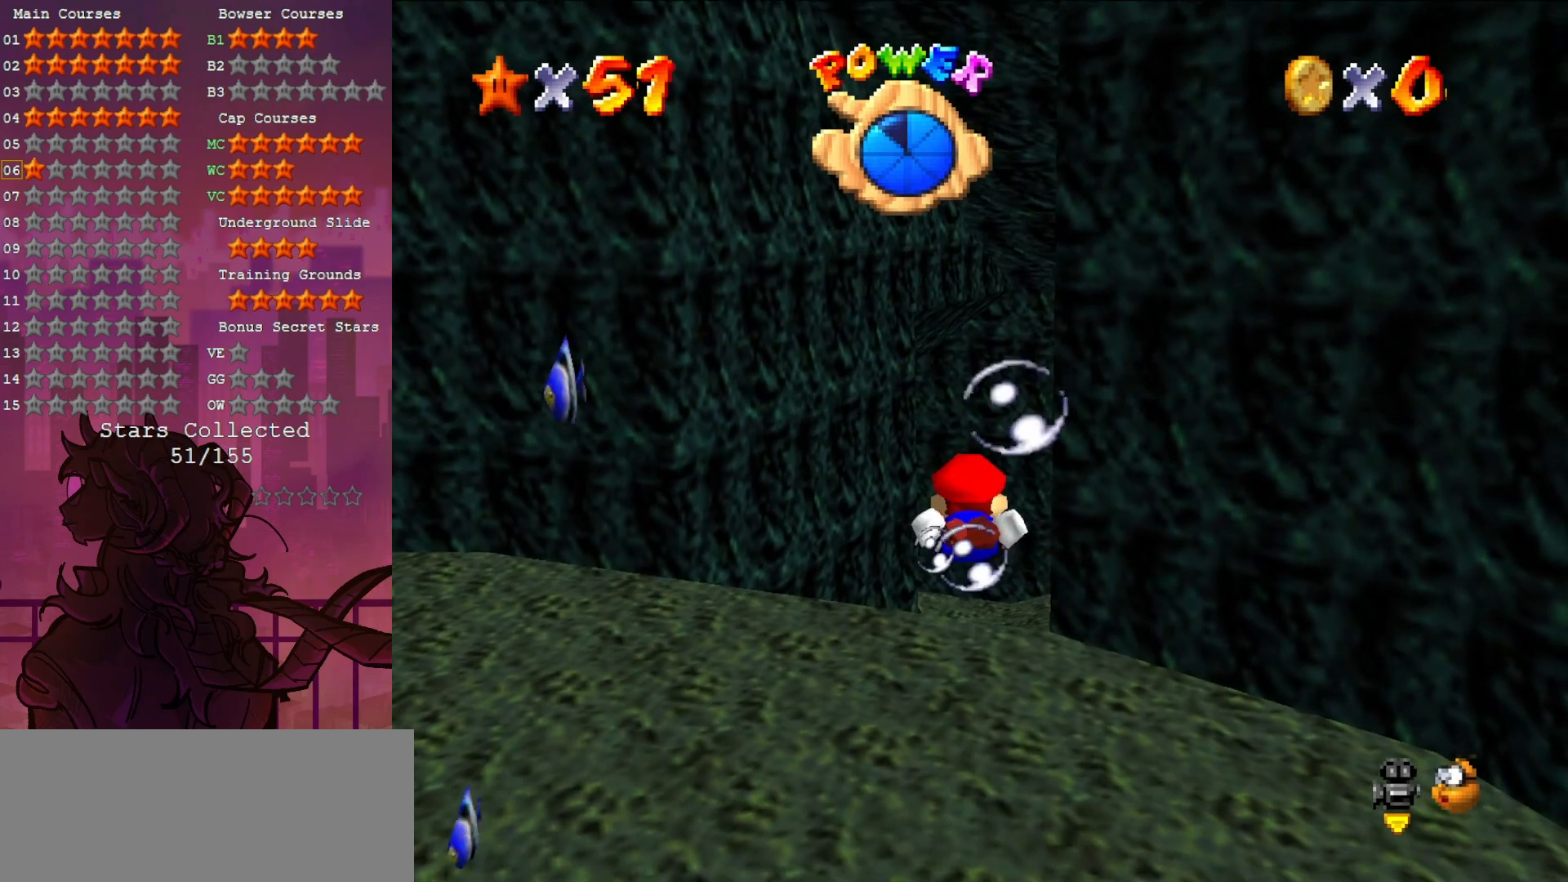
{"dt_ms": 500, "buttons": [], "left_stick": "center", "events": [[183, "A", "down"], [417, "A", "up"]]}
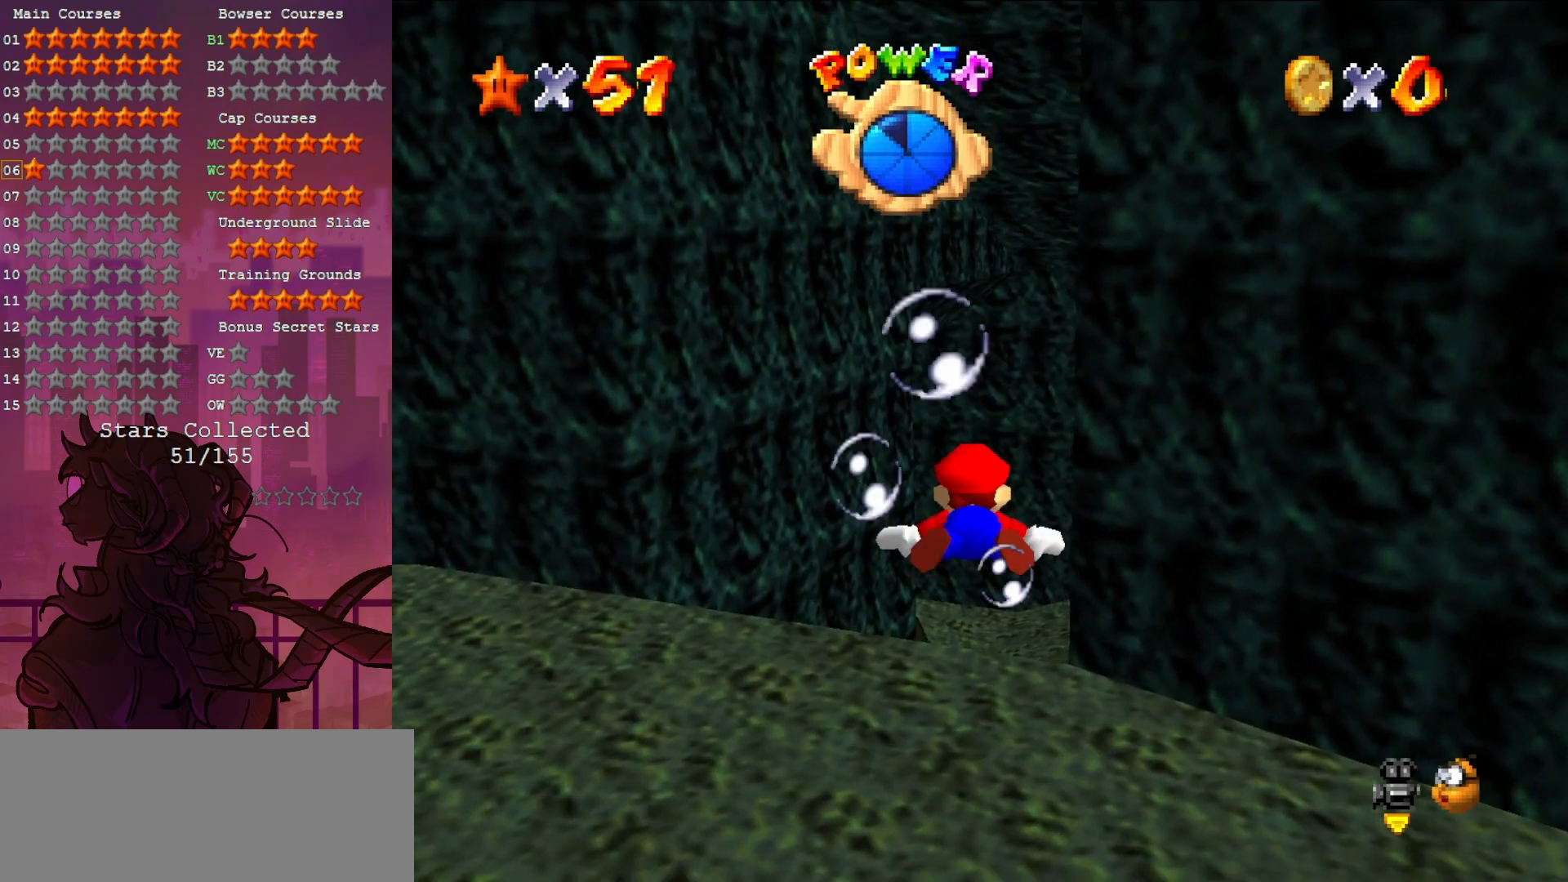
{"dt_ms": 500, "buttons": ["A"], "left_stick": "center", "events": [[383, "A", "down"]]}
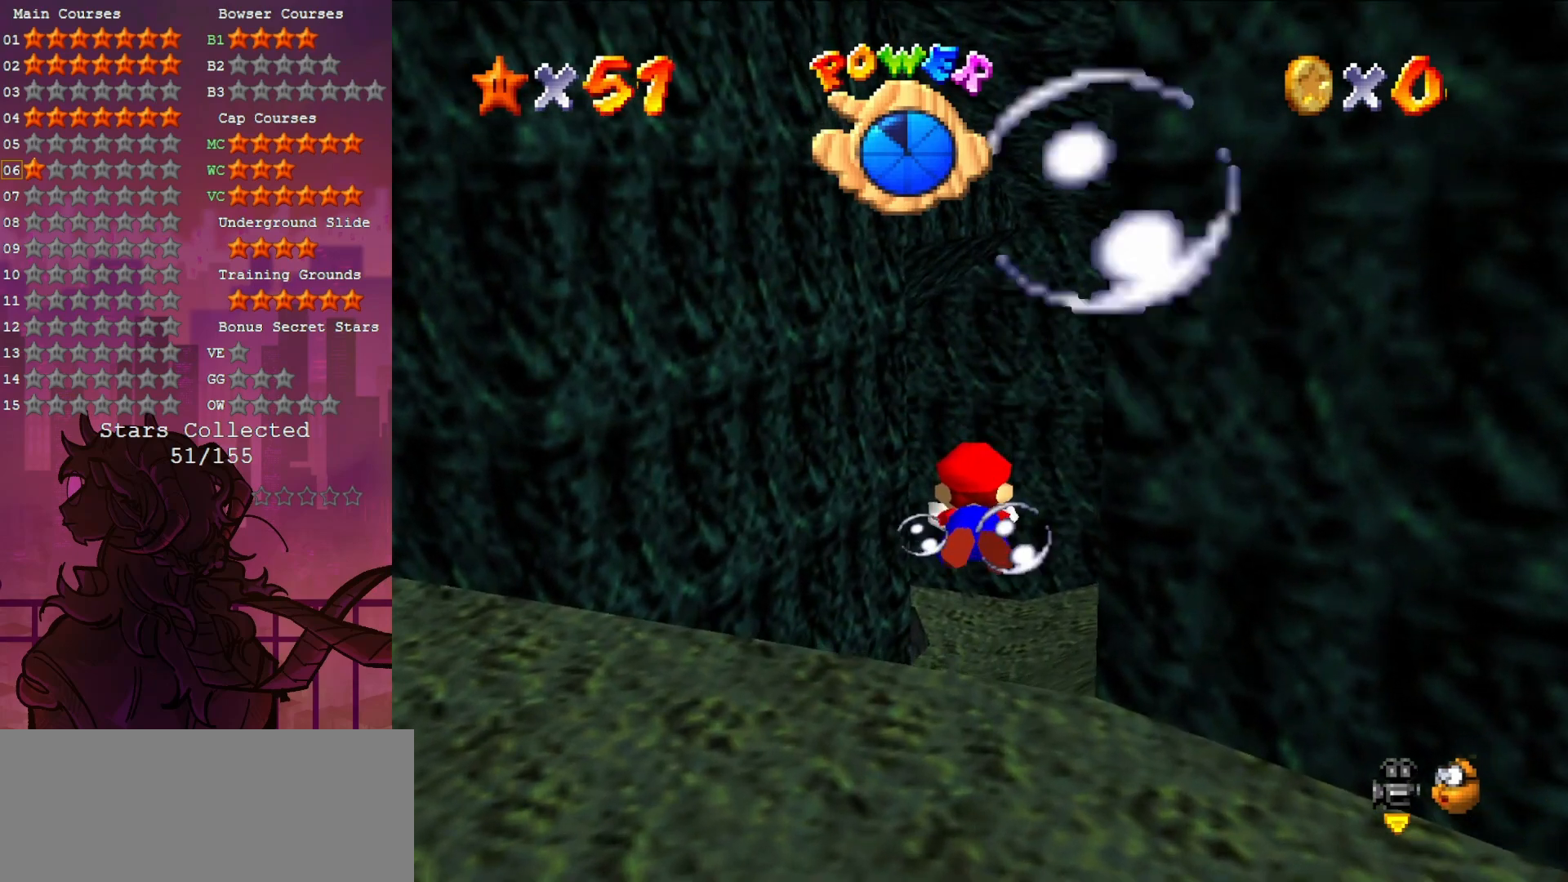
{"dt_ms": 500, "buttons": [], "left_stick": "center", "events": [[83, "A", "up"]]}
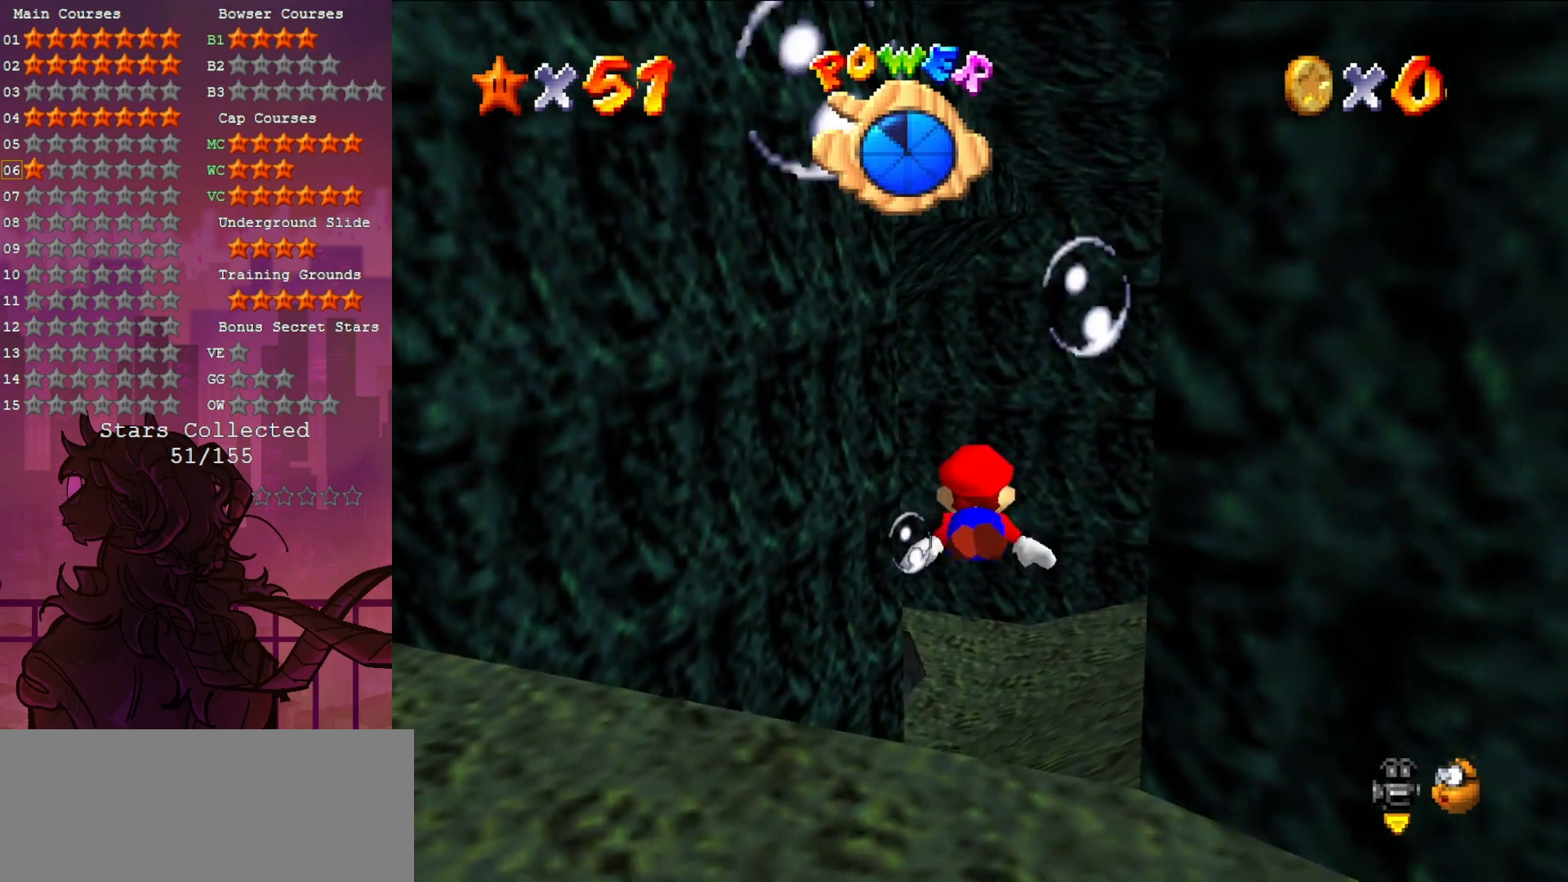
{"dt_ms": 500, "buttons": [], "left_stick": "center", "events": [[50, "A", "down"], [217, "A", "up"]]}
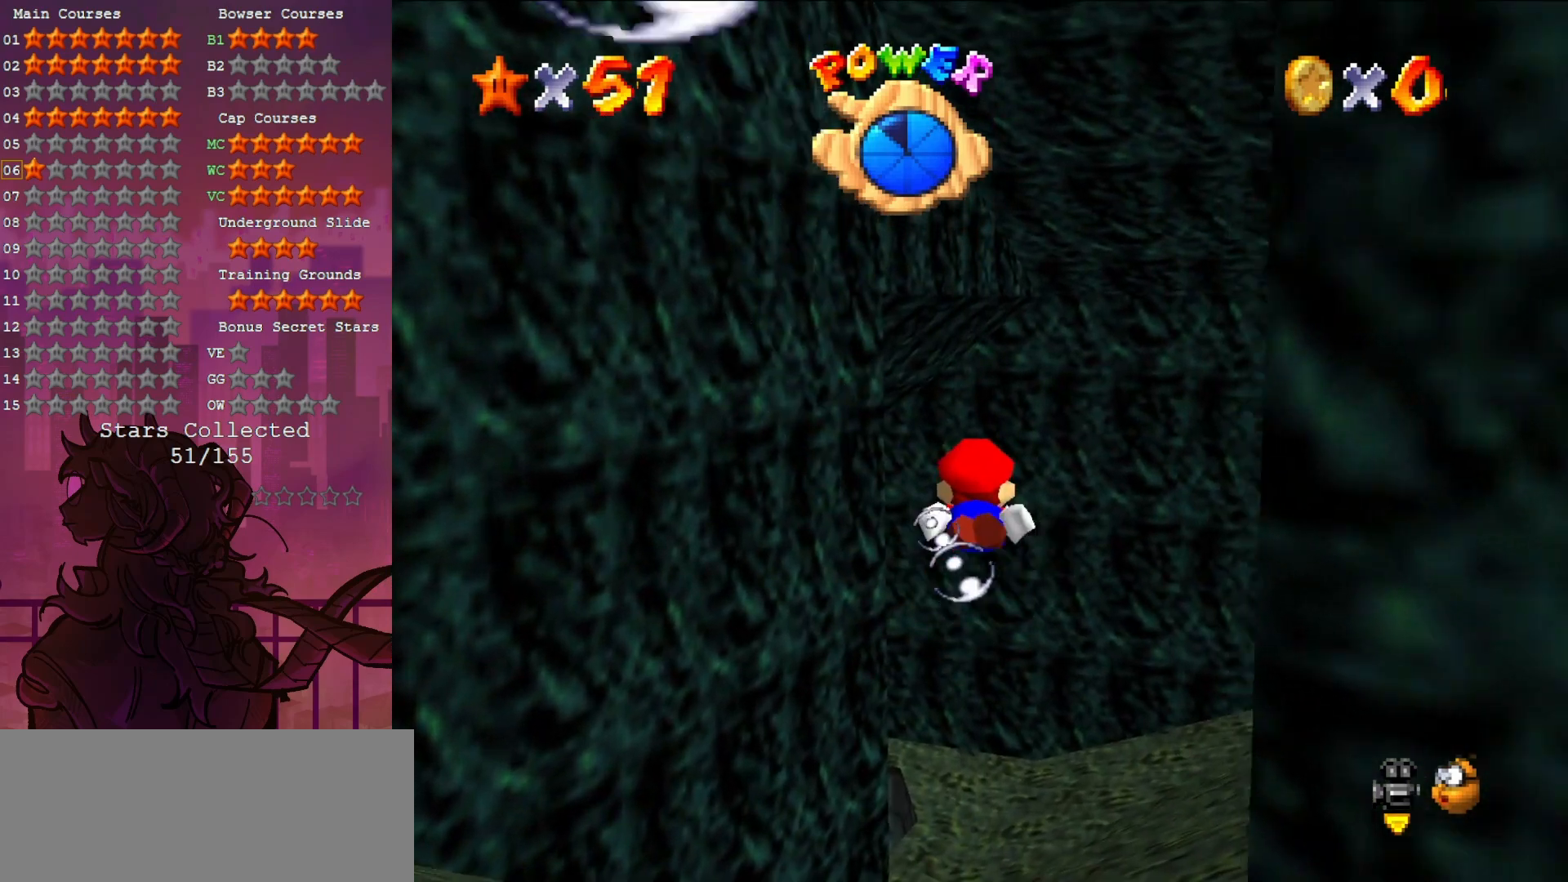
{"dt_ms": 500, "buttons": [], "left_stick": "up", "events": [[17, "left_stick", "up"], [167, "A", "down"], [433, "A", "up"]]}
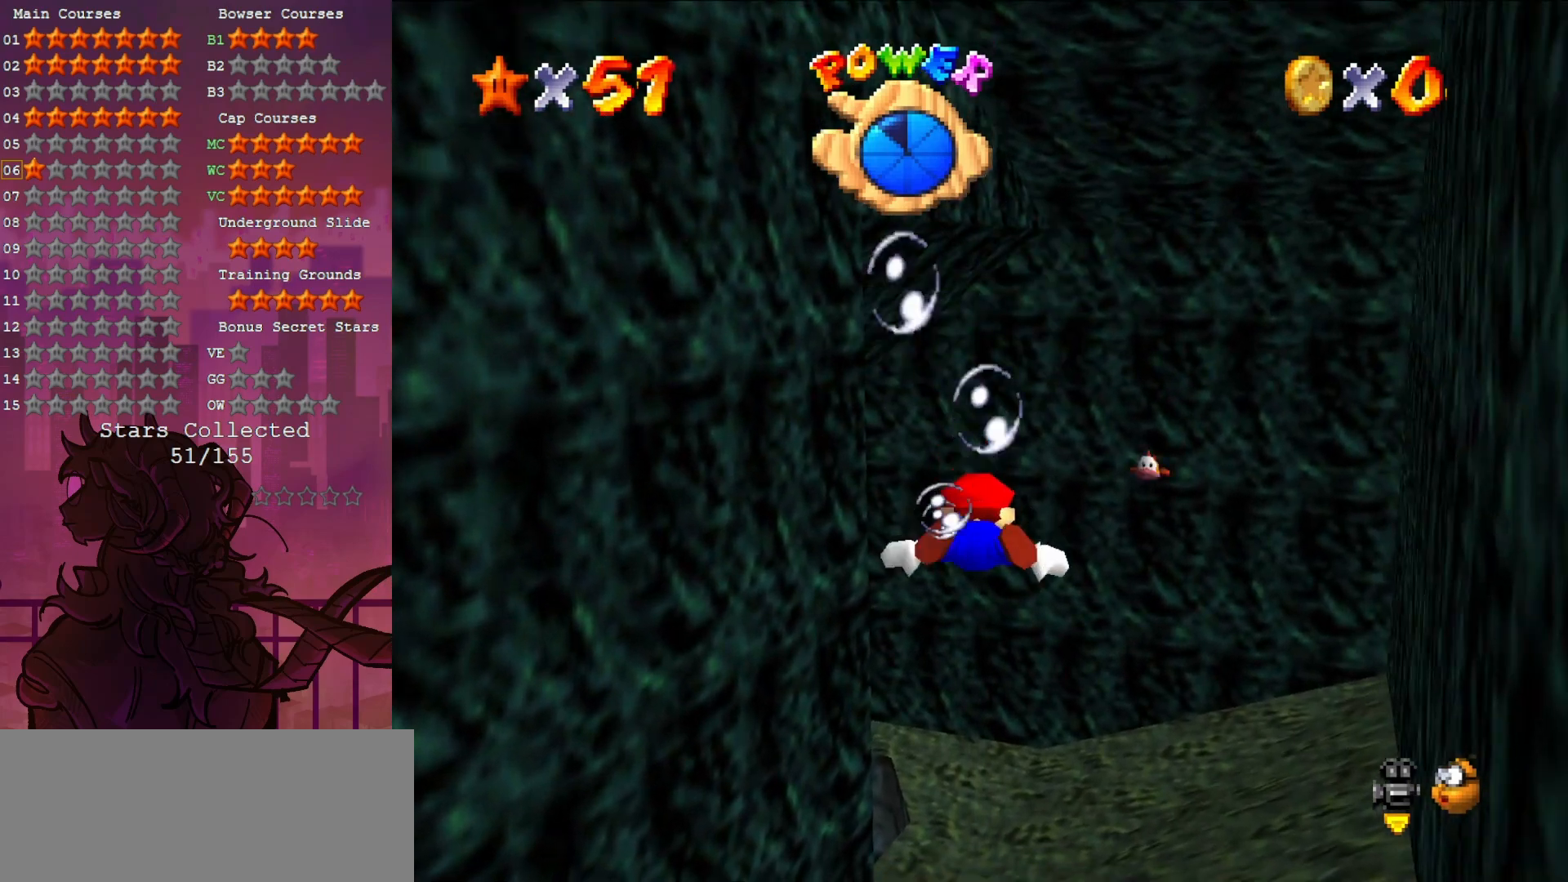
{"dt_ms": 1000, "buttons": [], "left_stick": "left", "events": [[50, "left_stick", "center"], [117, "C_RIGHT", "down"], [250, "C_RIGHT", "up"], [383, "A", "down"], [383, "left_stick", "up-left"], [650, "A", "up"], [850, "left_stick", "left"]]}